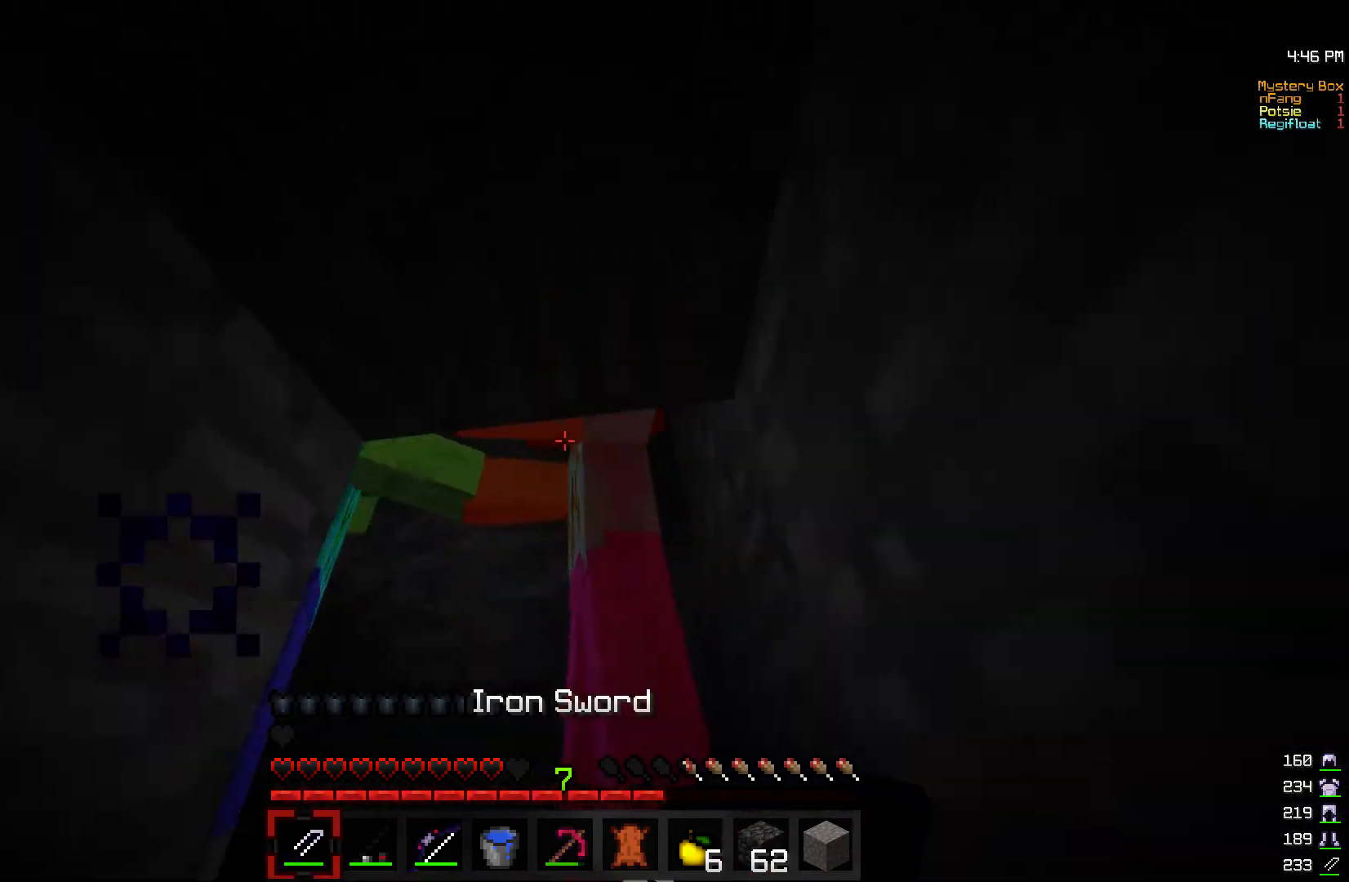
Gameplay with keyboard and mouse; each line is a JSON object with the keys and mouse buttons held at the frame after it. "events" lists presses ("down") and releases ("up") of "a", "d", "s", "w", "mouse_left" and "mouse_right" between this image and that frame as [ms after this image, input, new state], when the widget could be followed in between. "mouse_left", "mouse_right" = the "left", "right" buttons of the "mouse" list. No other keys are recorded. Fast repeated clicks can show as one long hold. Mouse movement is not recorded.
{"keys": ["s"], "mouse": []}
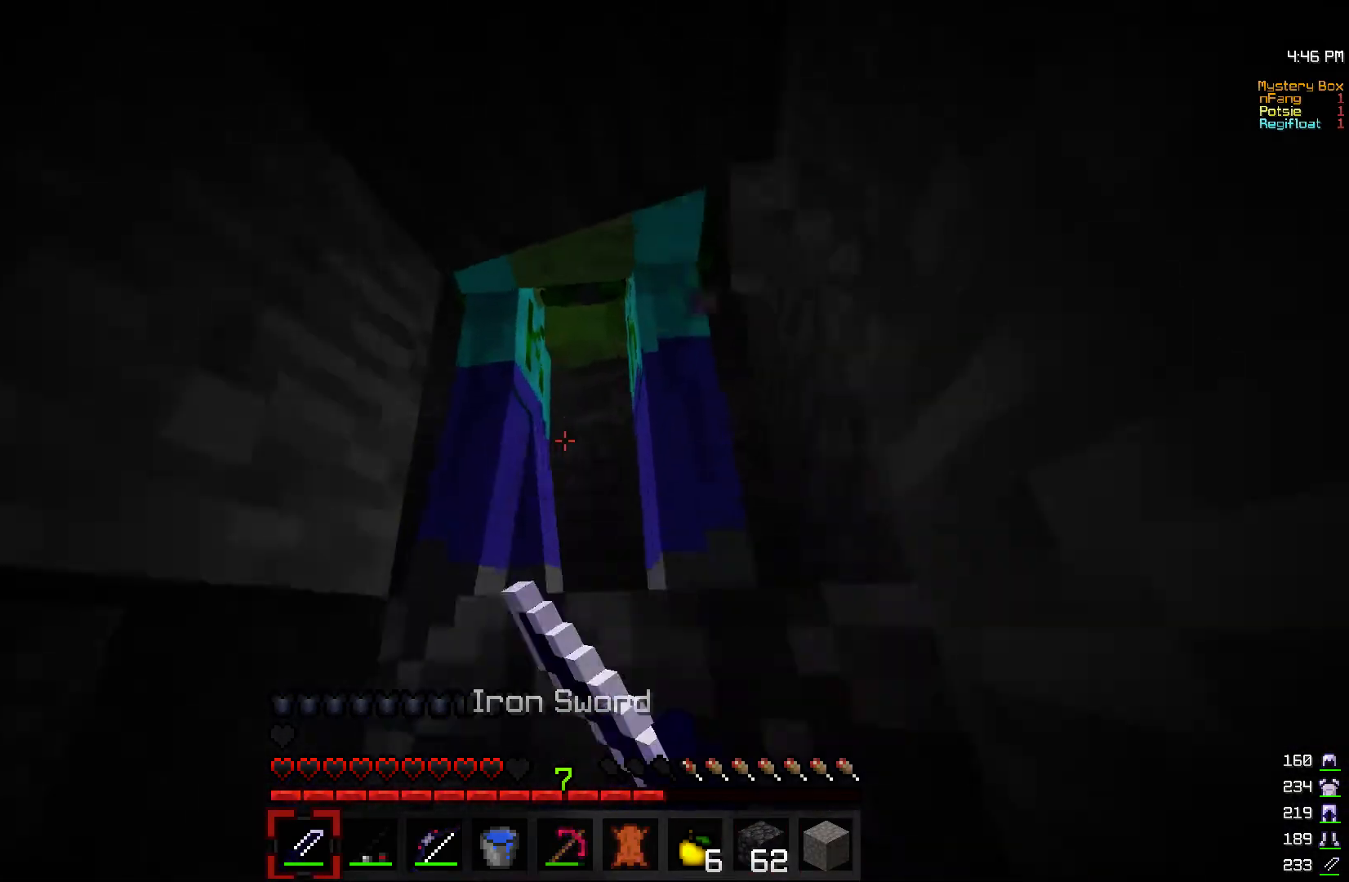
{"keys": [], "mouse": ["left", "right"], "events": [[67, "mouse_left", "down"], [67, "mouse_right", "down"], [150, "mouse_left", "up"], [150, "mouse_right", "up"], [150, "s", "up"], [217, "mouse_left", "down"], [217, "mouse_right", "down"], [300, "mouse_left", "up"], [300, "mouse_right", "up"], [367, "mouse_left", "down"], [367, "mouse_right", "down"]]}
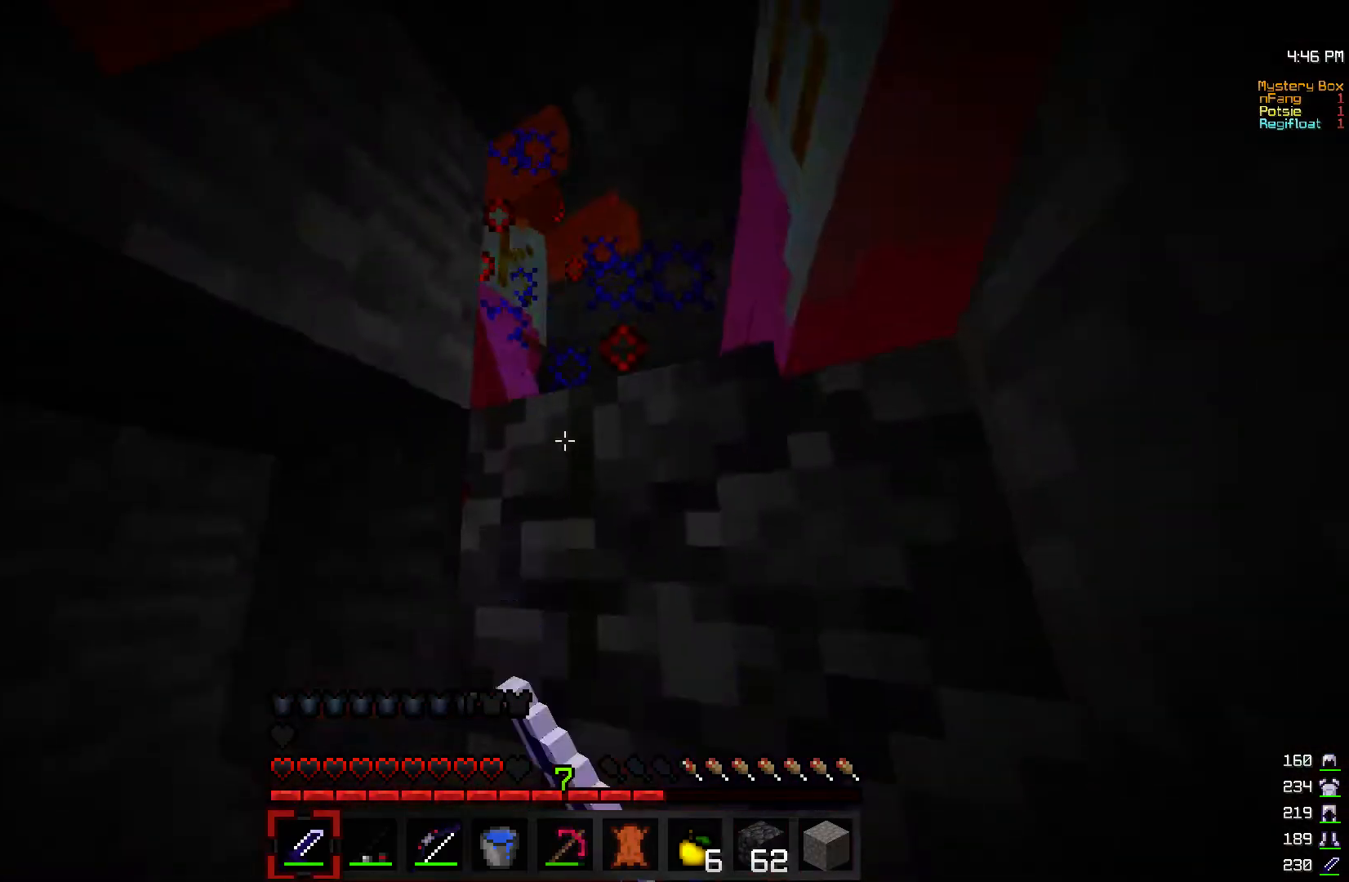
{"keys": [], "mouse": []}
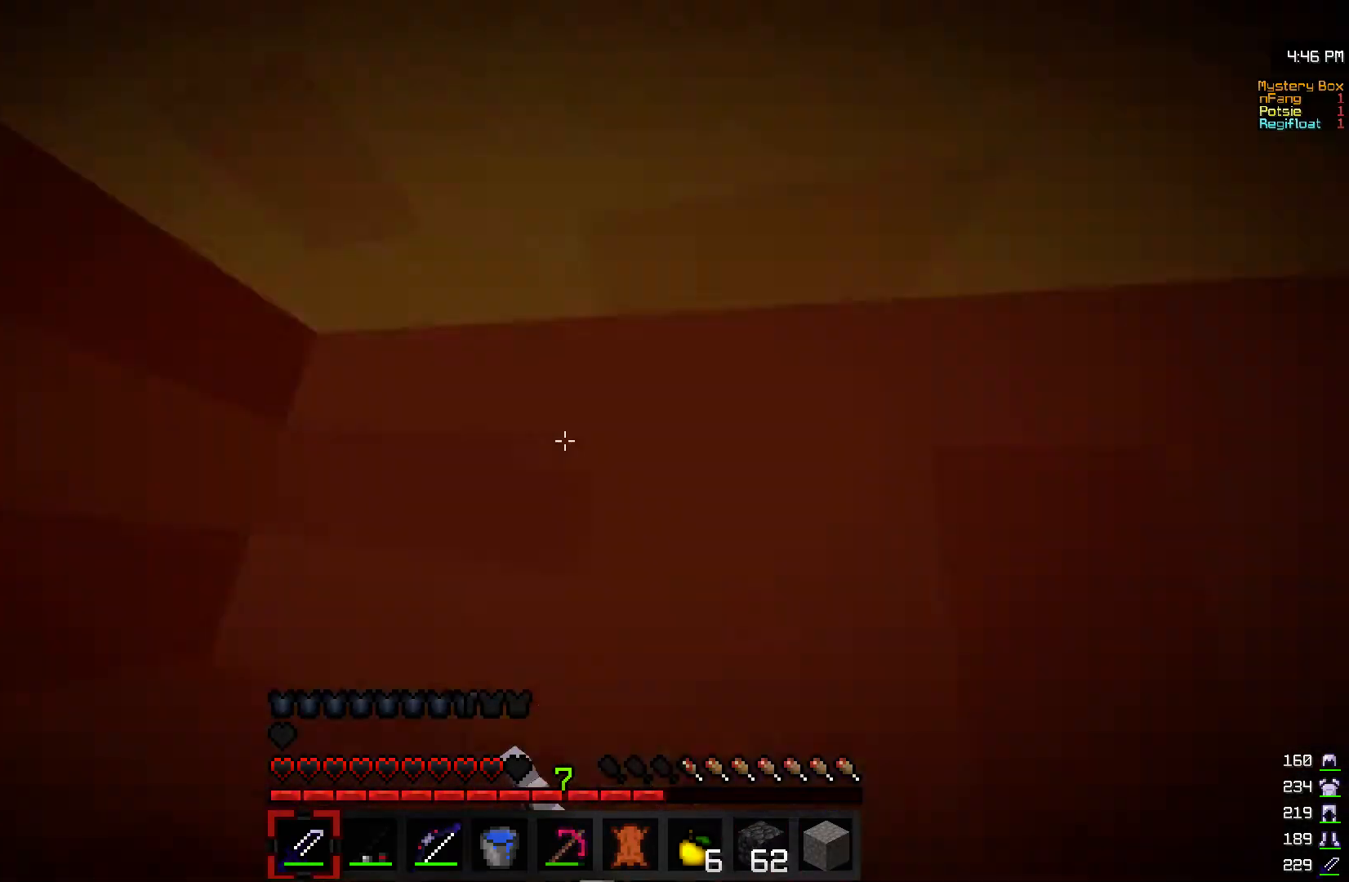
{"keys": ["d"], "mouse": ["left"], "events": [[17, "mouse_left", "down"], [17, "mouse_right", "down"], [267, "d", "down"], [300, "mouse_left", "up"], [300, "mouse_right", "up"], [367, "mouse_left", "down"], [367, "mouse_right", "down"], [500, "mouse_right", "up"]]}
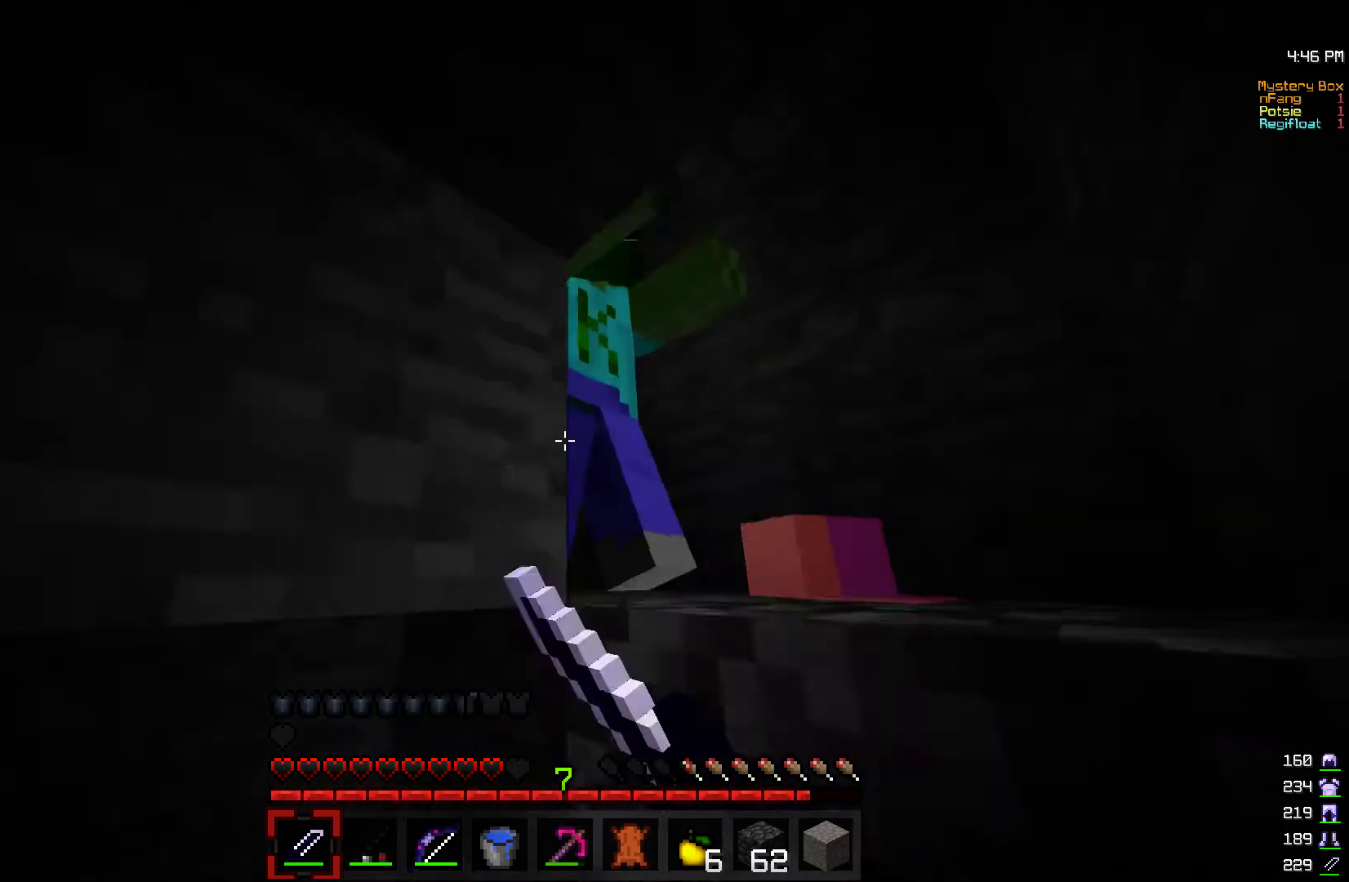
{"keys": ["s"], "mouse": ["left", "right"], "events": [[67, "mouse_right", "down"], [150, "mouse_right", "up"], [167, "mouse_left", "up"], [217, "mouse_left", "down"], [217, "mouse_right", "down"], [250, "d", "up"], [417, "s", "down"]]}
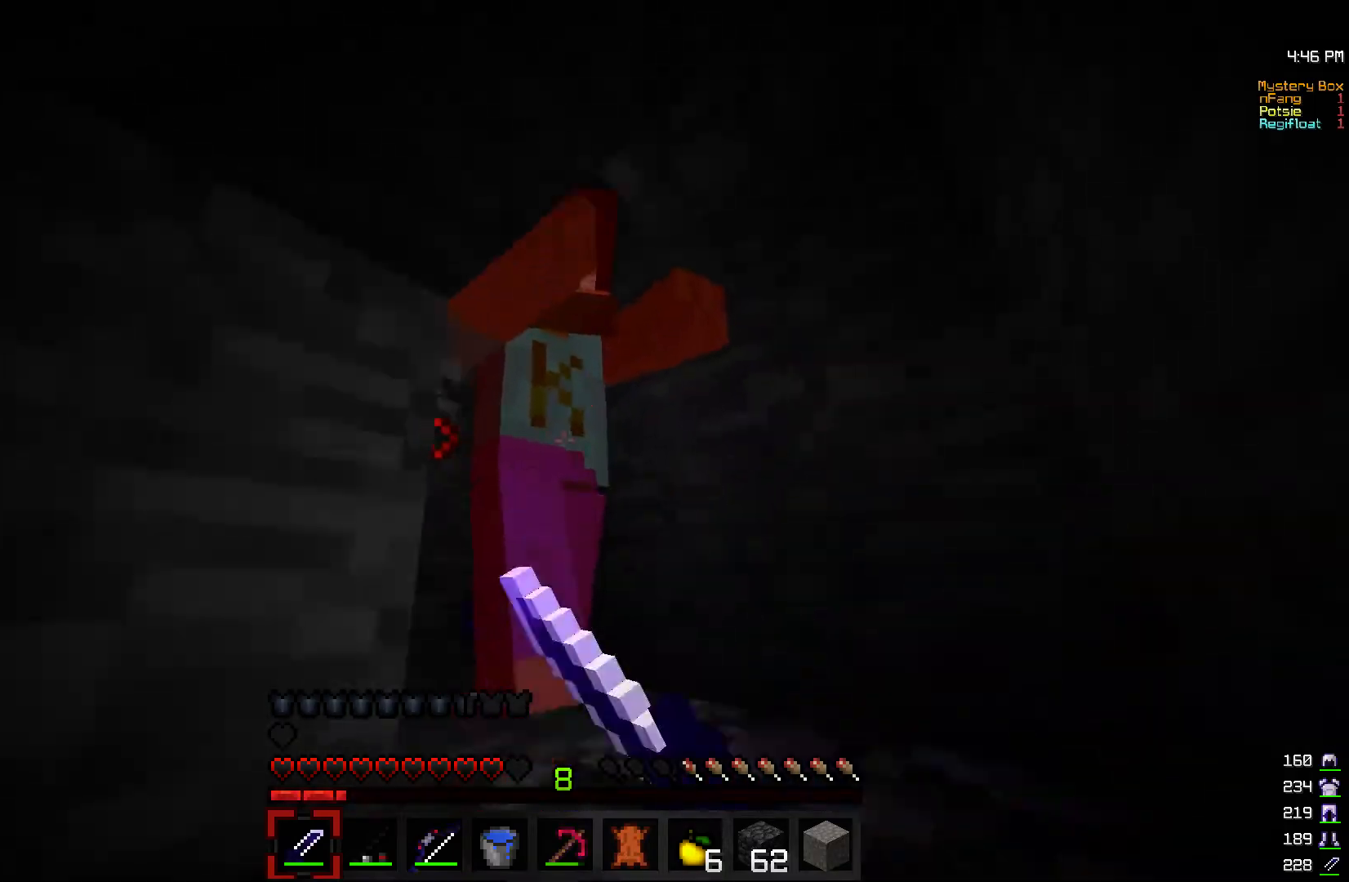
{"keys": ["s"], "mouse": ["left", "right"], "events": [[17, "mouse_left", "up"], [17, "mouse_right", "up"], [67, "mouse_left", "down"], [67, "mouse_right", "down"], [350, "mouse_left", "up"], [367, "mouse_right", "up"], [417, "mouse_left", "down"], [417, "mouse_right", "down"]]}
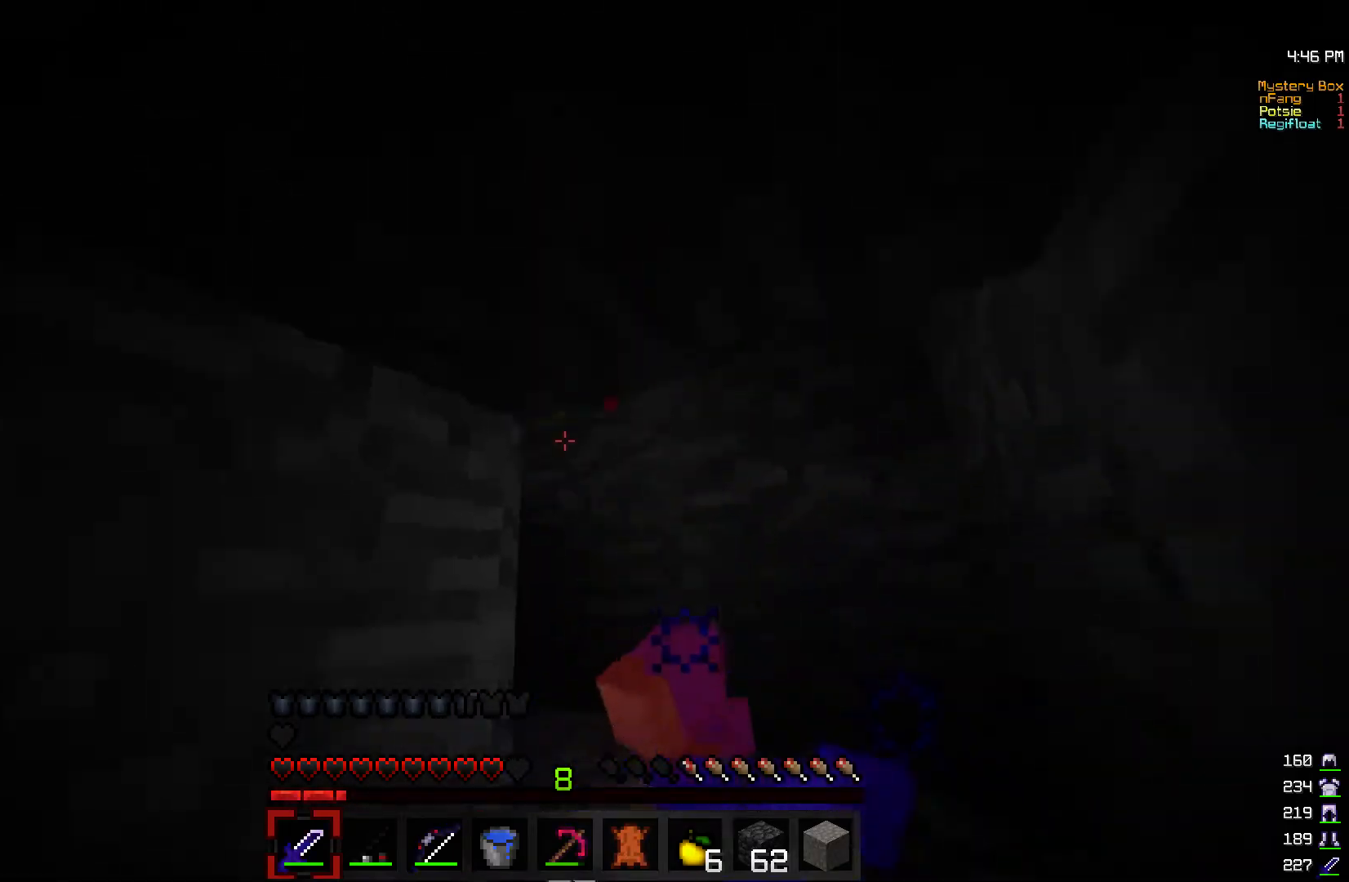
{"keys": [], "mouse": ["left", "right"], "events": [[67, "d", "down"], [83, "s", "up"], [200, "d", "up"], [200, "mouse_left", "up"], [200, "mouse_right", "up"], [267, "mouse_left", "down"], [267, "mouse_right", "down"]]}
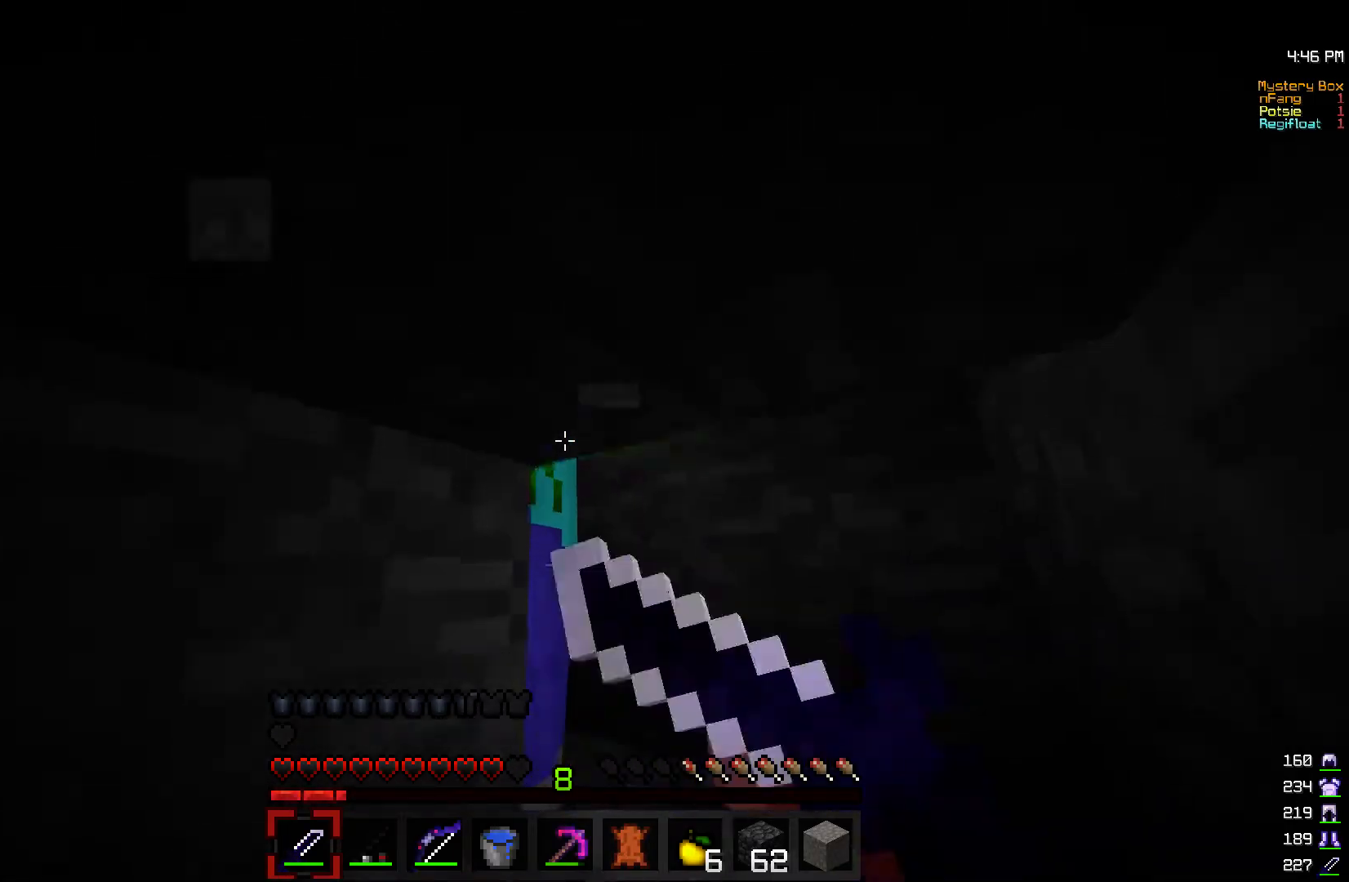
{"keys": [], "mouse": ["left", "right"], "events": [[50, "mouse_right", "up"], [67, "mouse_left", "up"], [67, "s", "down"], [117, "mouse_left", "down"], [117, "mouse_right", "down"], [317, "d", "down"], [333, "s", "up"], [450, "d", "up"]]}
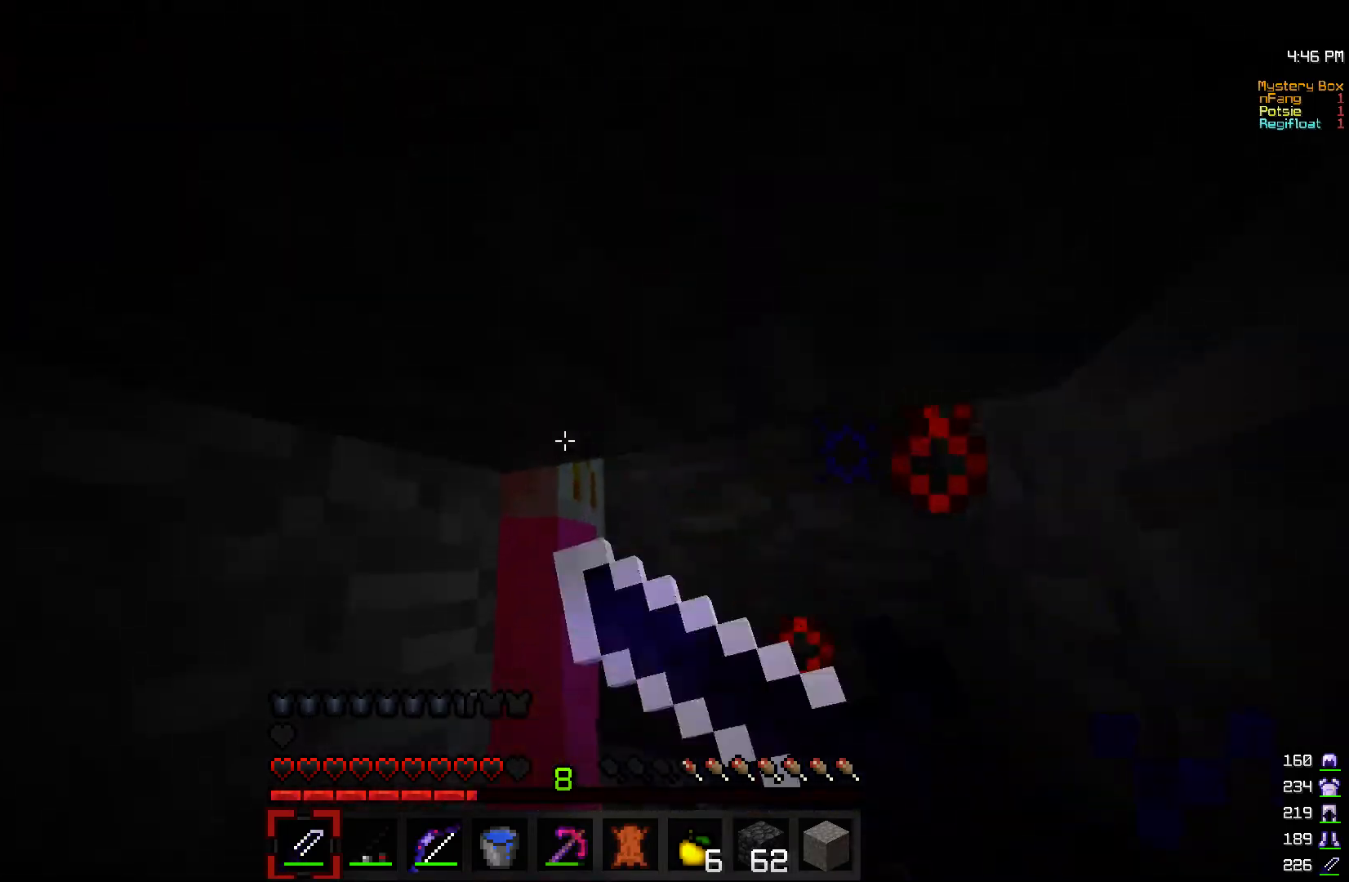
{"keys": [], "mouse": [], "events": [[100, "mouse_left", "up"], [100, "mouse_right", "up"], [167, "mouse_left", "down"], [167, "mouse_right", "down"], [467, "mouse_left", "up"], [467, "mouse_right", "up"]]}
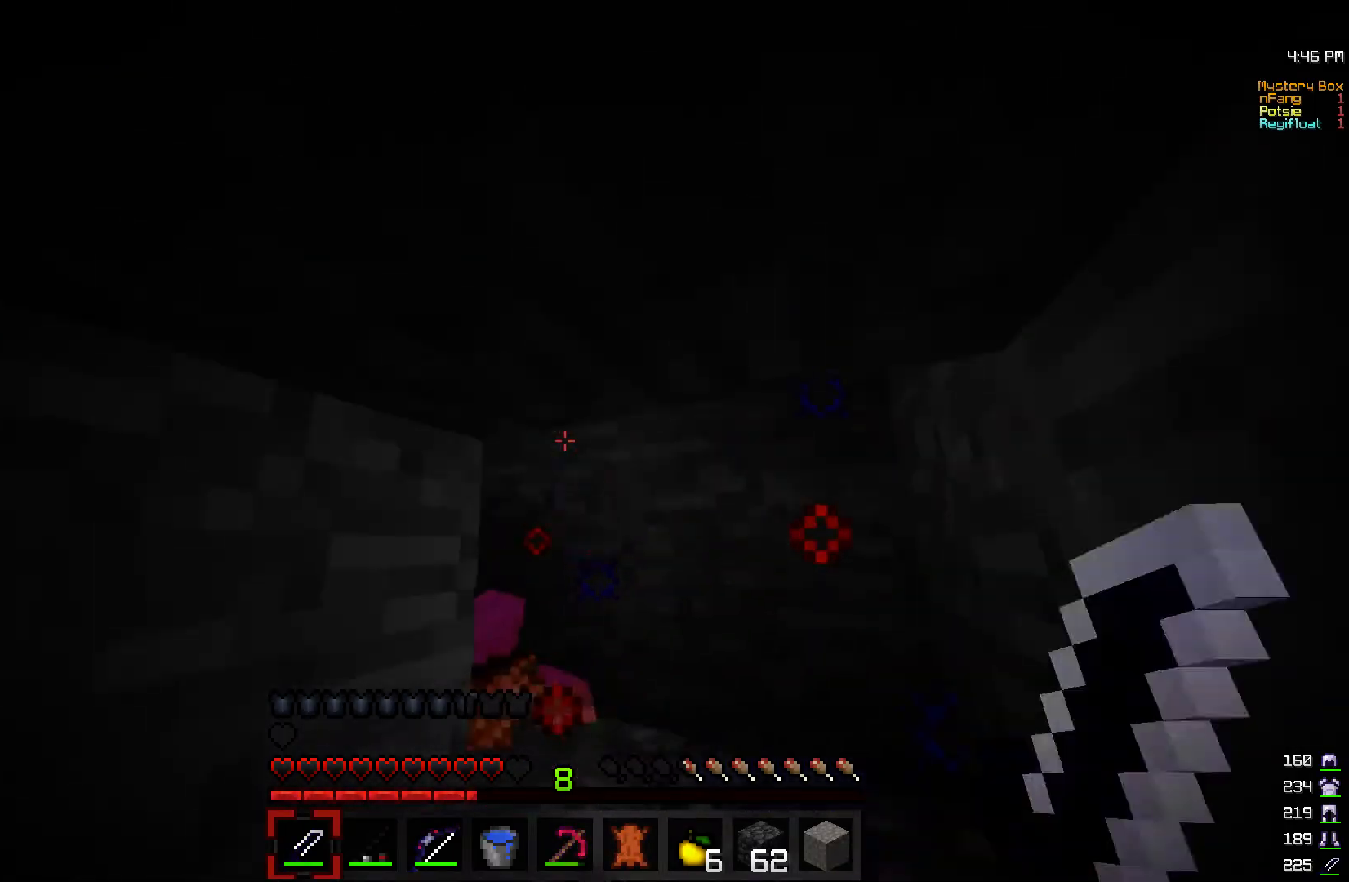
{"keys": [], "mouse": ["left"], "events": [[17, "mouse_left", "down"], [17, "mouse_right", "down"], [150, "mouse_left", "up"], [150, "mouse_right", "up"], [367, "mouse_left", "down"]]}
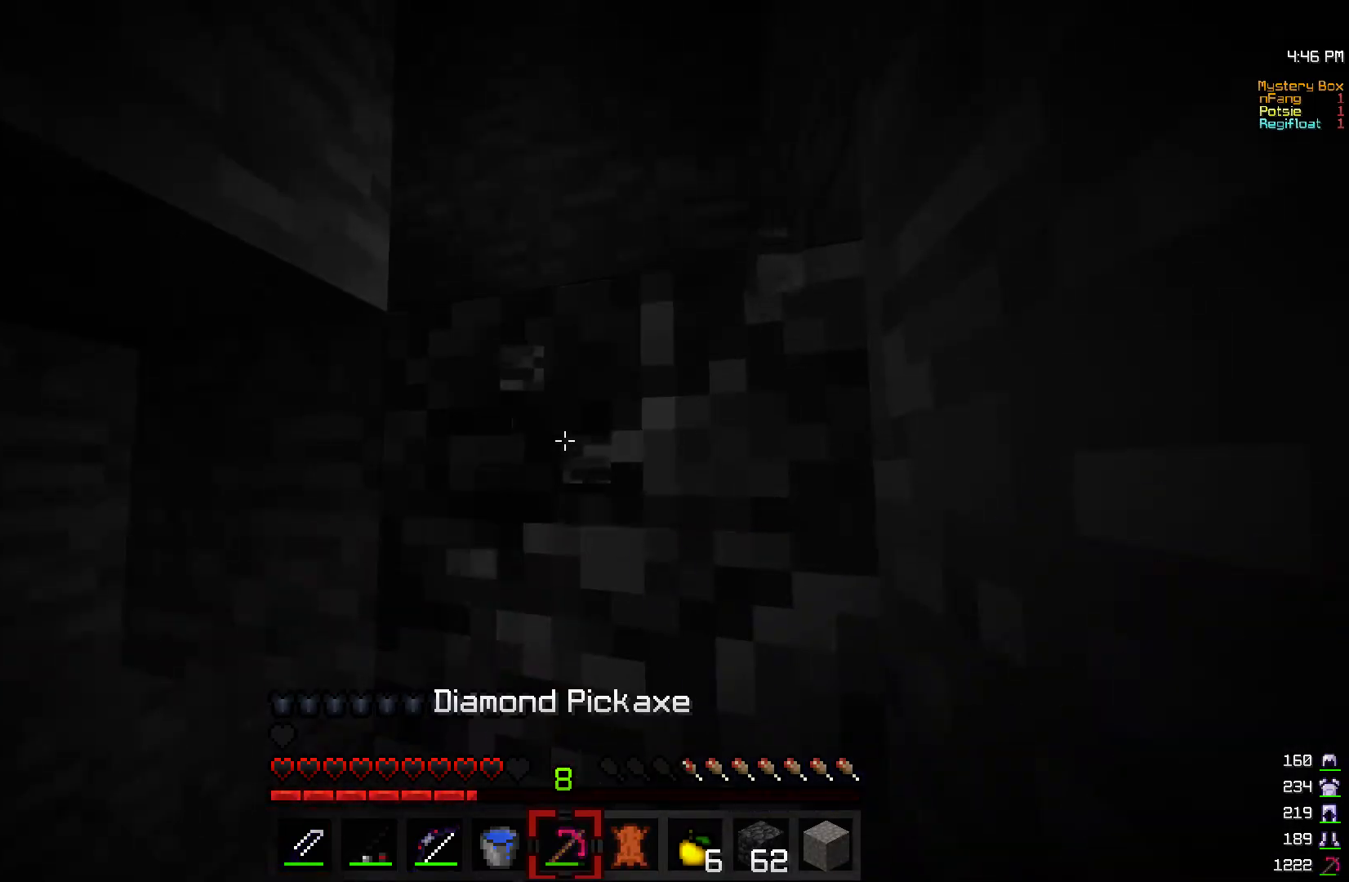
{"keys": ["d", "w"], "mouse": [], "events": [[317, "d", "down"], [367, "w", "down"], [450, "mouse_left", "up"]]}
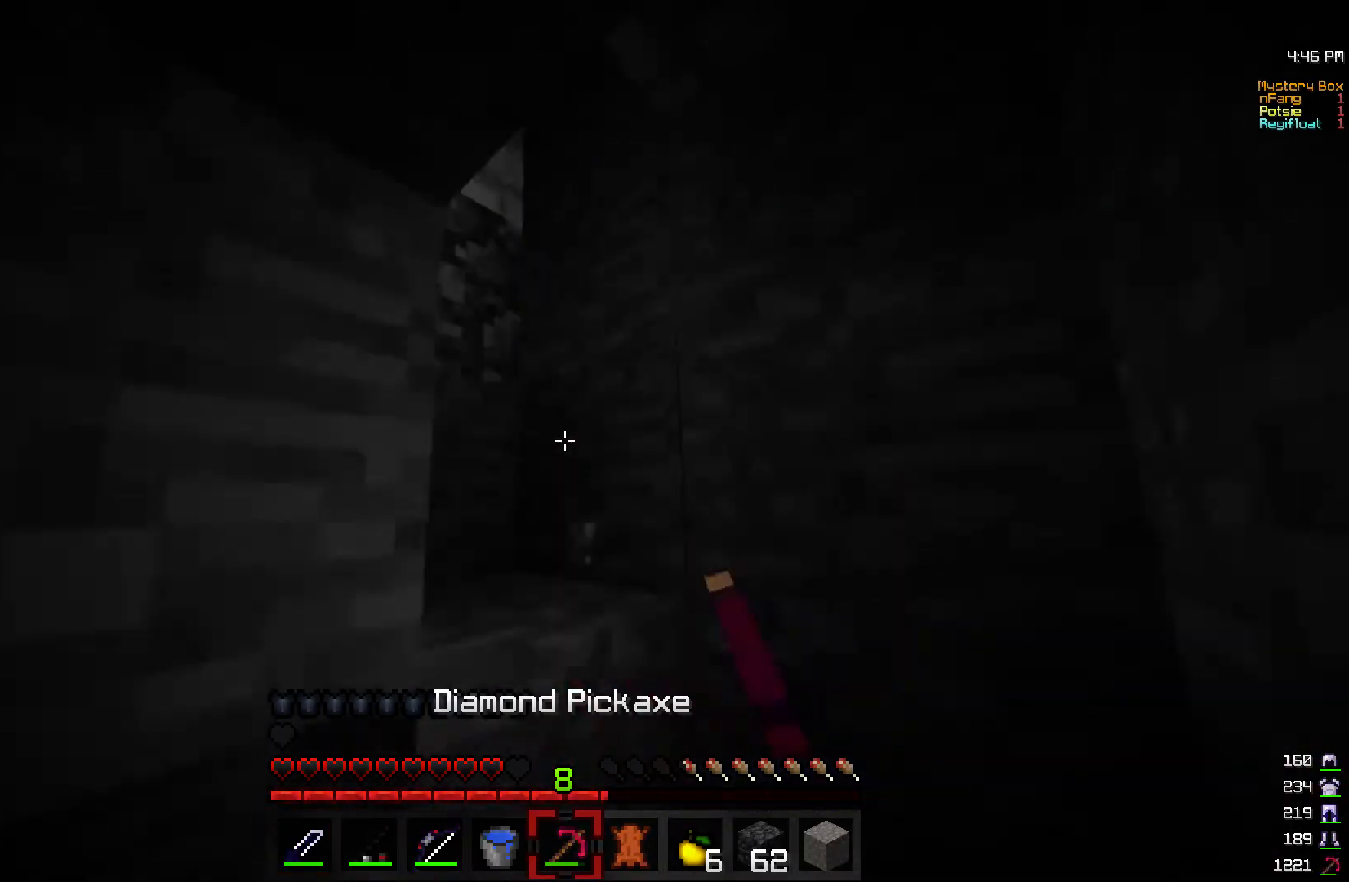
{"keys": ["d", "w"], "mouse": [], "events": []}
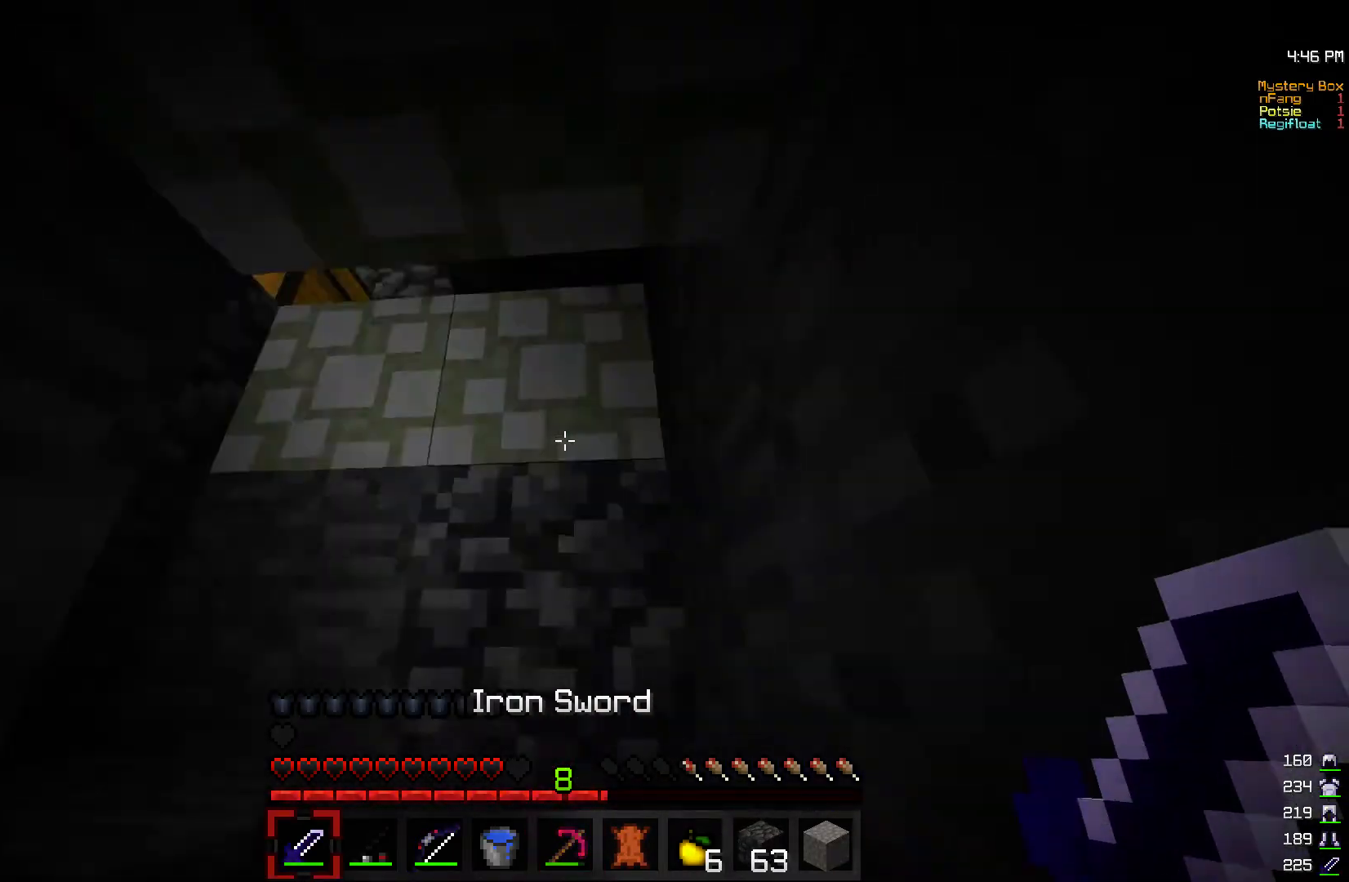
{"keys": [], "mouse": ["left"], "events": [[17, "d", "up"], [300, "w", "up"], [317, "mouse_left", "down"]]}
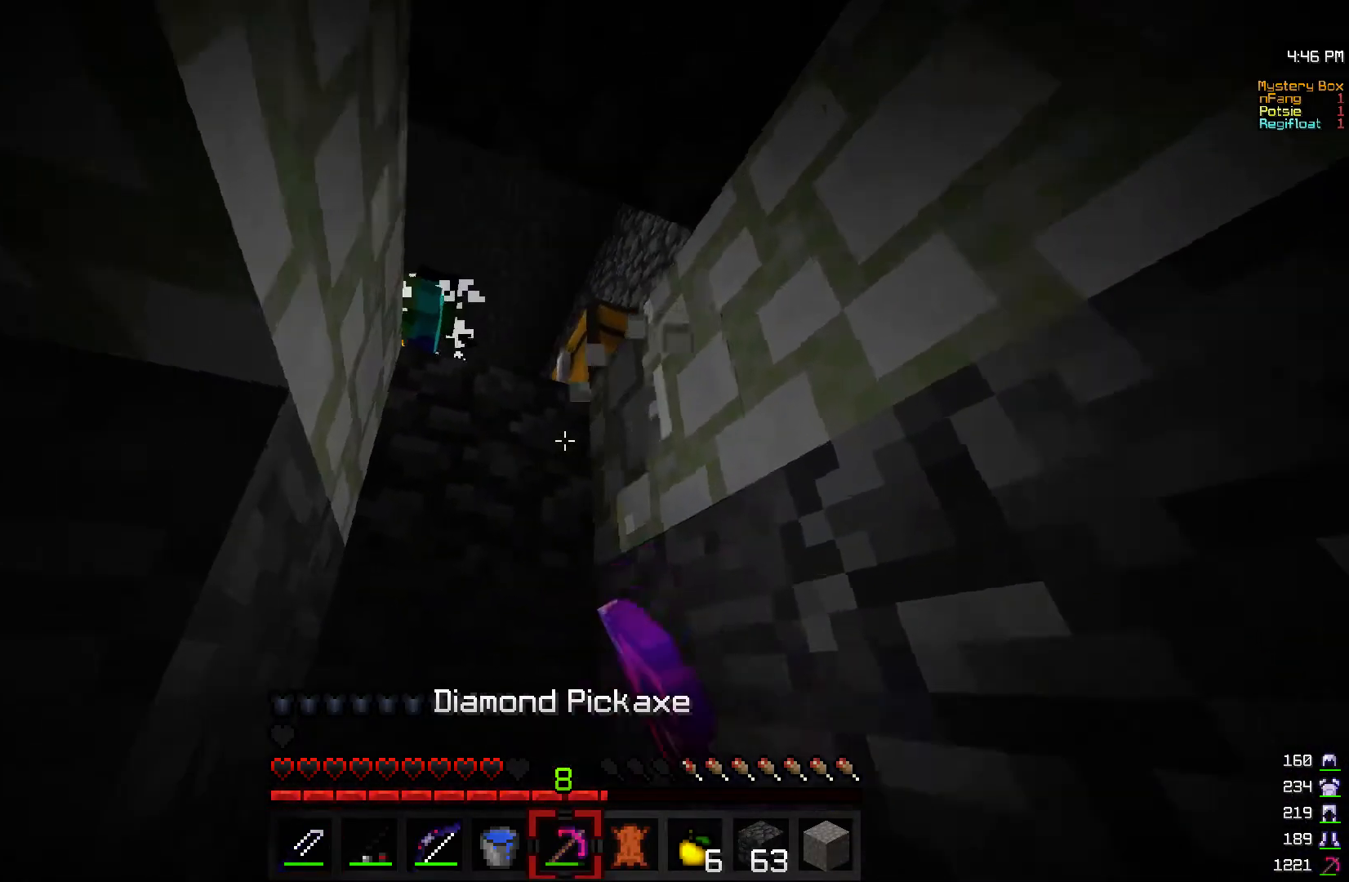
{"keys": [], "mouse": ["left"], "events": [[267, "d", "down"], [400, "d", "up"]]}
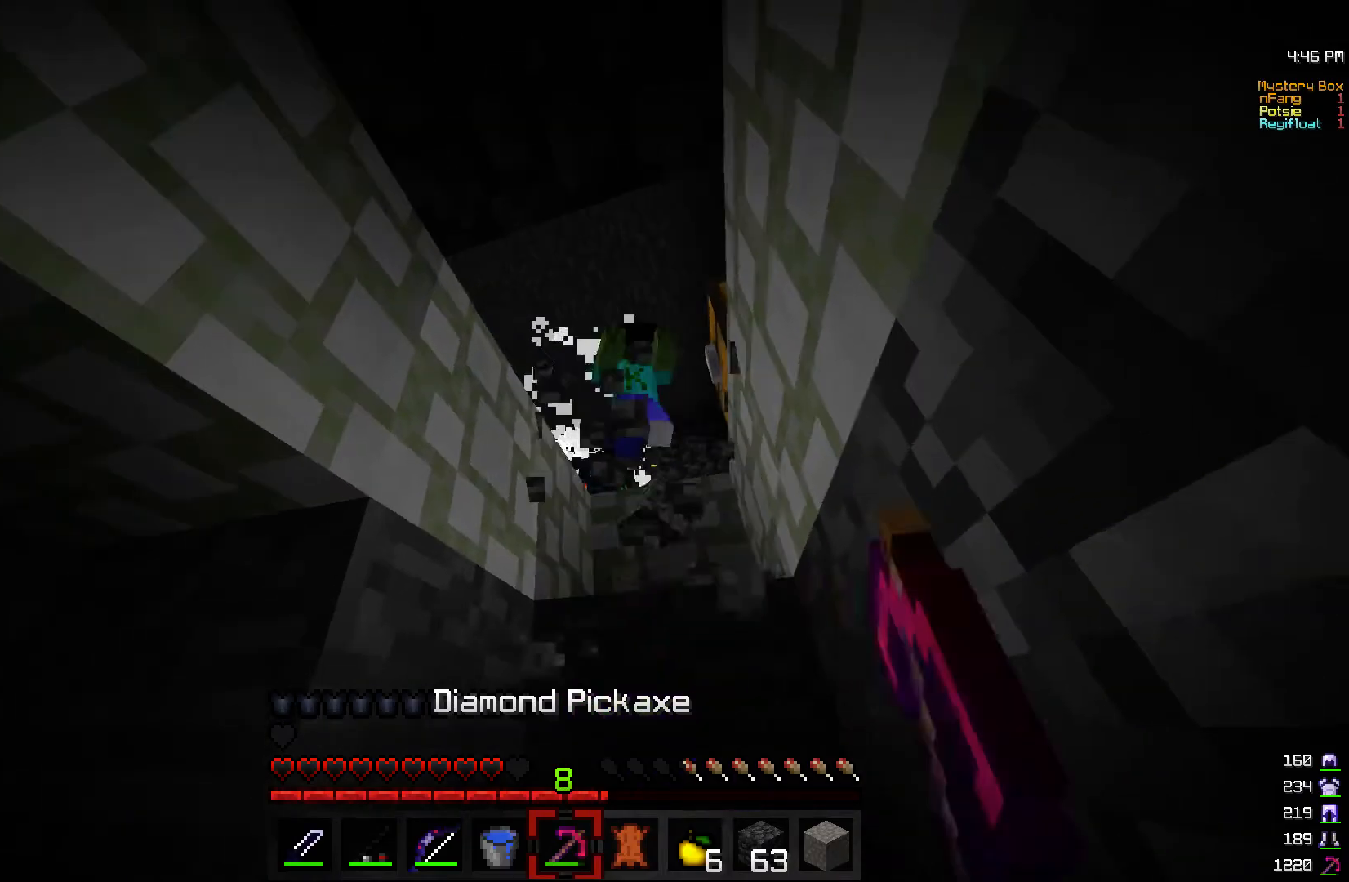
{"keys": [], "mouse": ["left"], "events": [[367, "mouse_left", "up"], [417, "mouse_left", "down"]]}
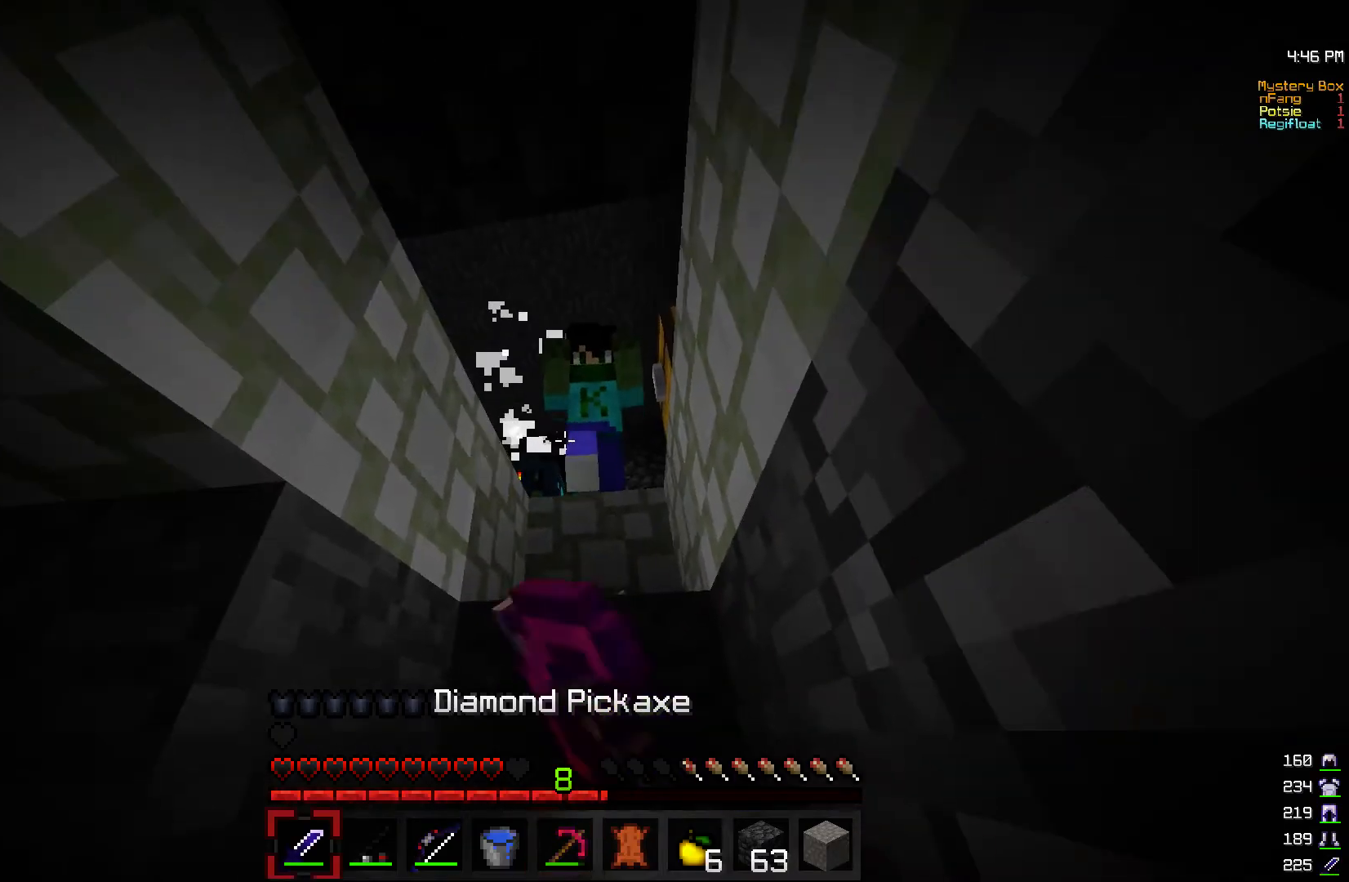
{"keys": [], "mouse": ["left"], "events": [[67, "mouse_left", "up"], [117, "mouse_left", "down"], [217, "mouse_left", "up"], [217, "w", "down"], [267, "mouse_left", "down"], [367, "w", "up"]]}
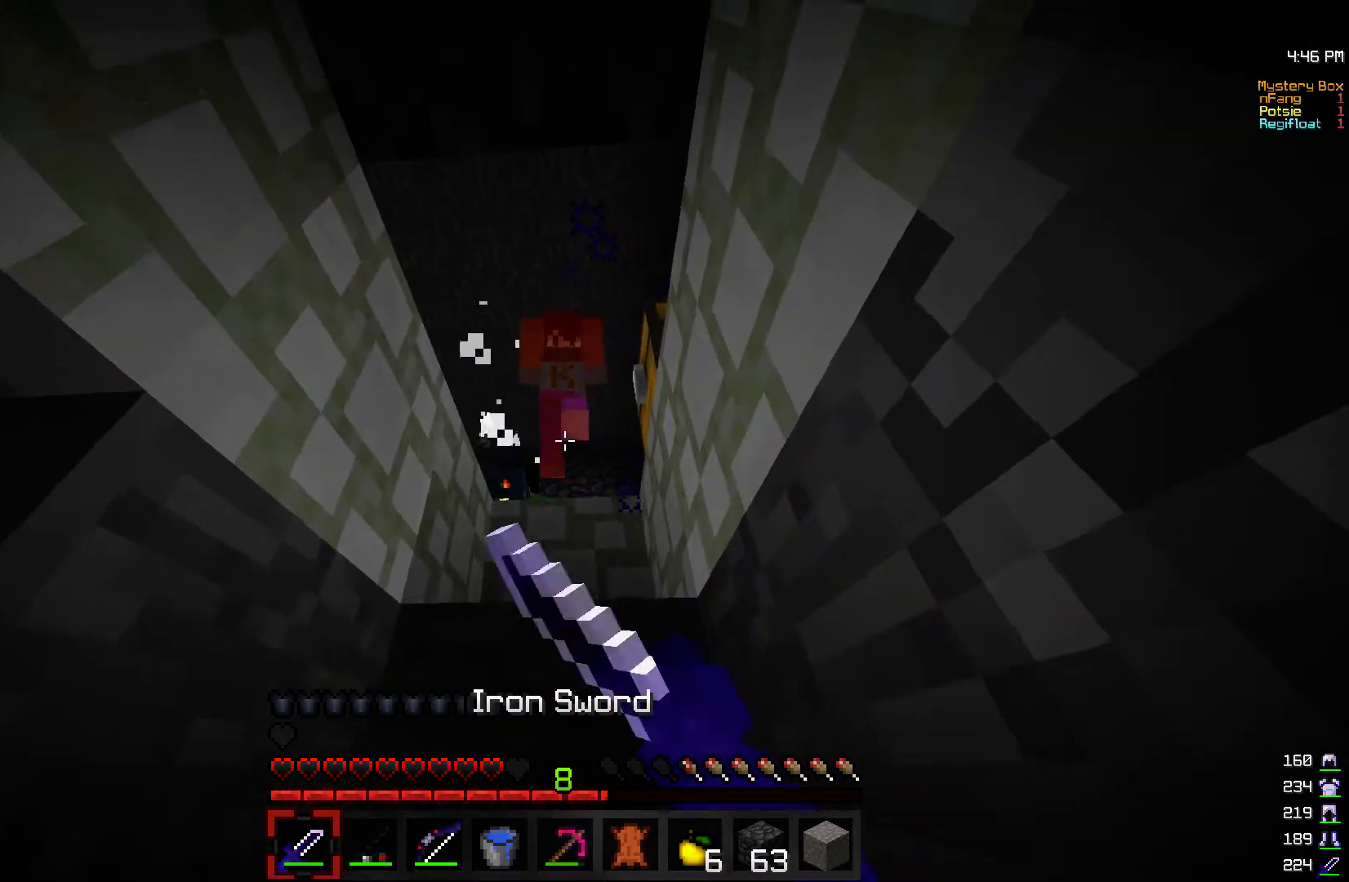
{"keys": [], "mouse": [], "events": [[133, "w", "down"], [183, "mouse_left", "up"], [250, "mouse_left", "down"], [450, "w", "up"], [500, "mouse_left", "up"]]}
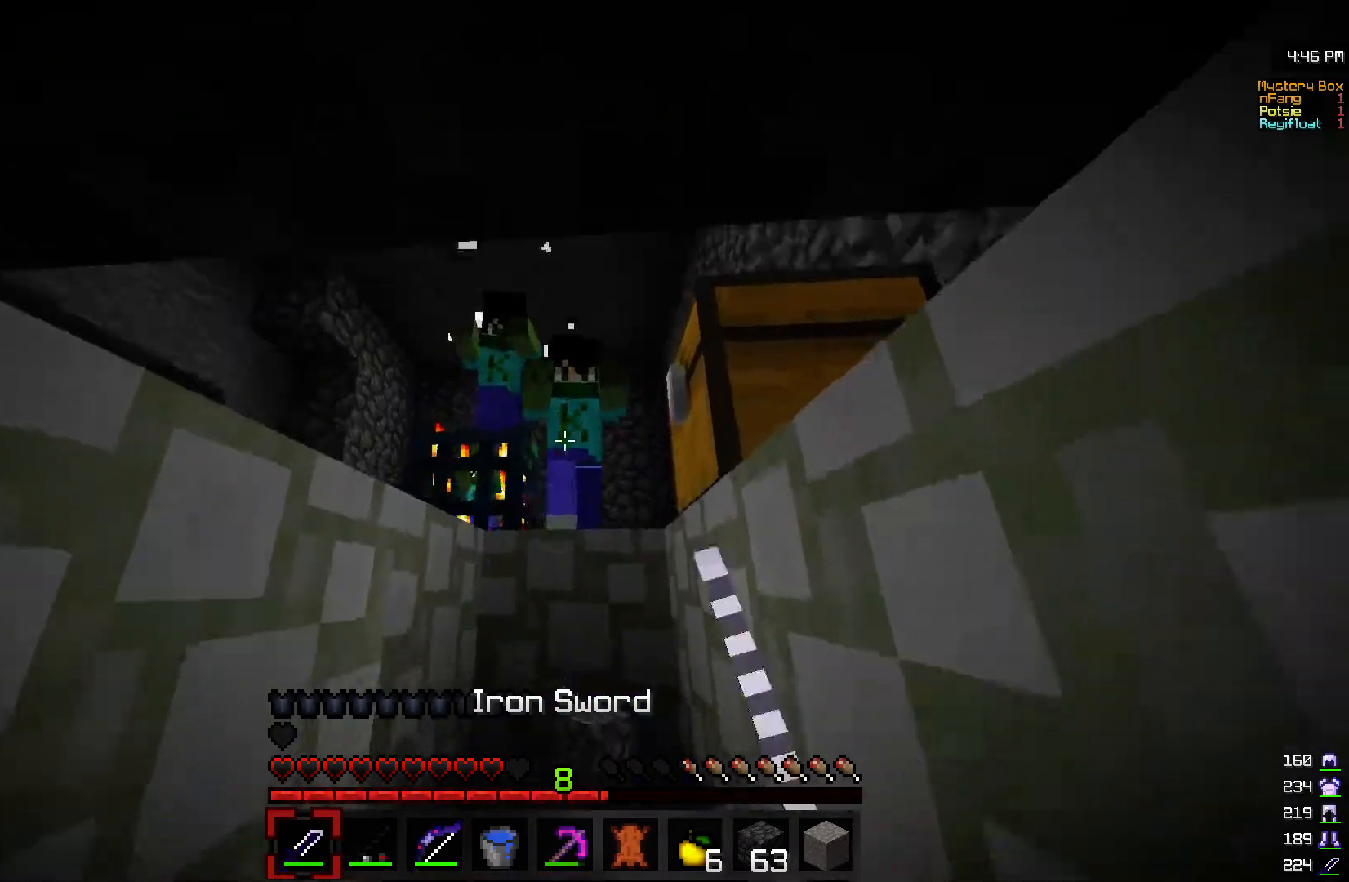
{"keys": [], "mouse": ["left"], "events": [[67, "mouse_left", "down"], [367, "mouse_left", "up"], [417, "mouse_left", "down"]]}
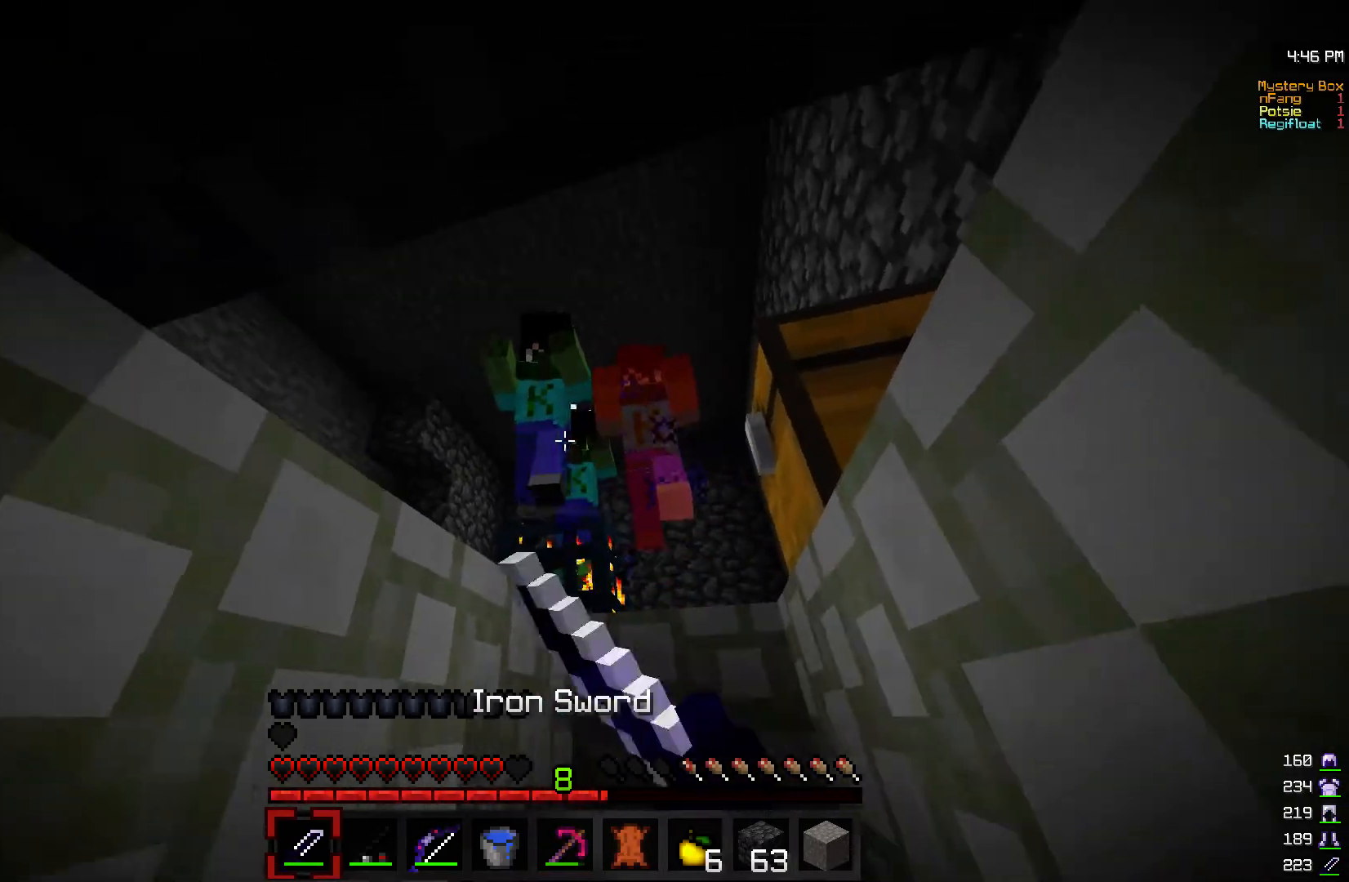
{"keys": [], "mouse": ["left"], "events": [[17, "mouse_left", "up"], [67, "mouse_left", "down"], [133, "mouse_left", "up"], [217, "mouse_left", "down"]]}
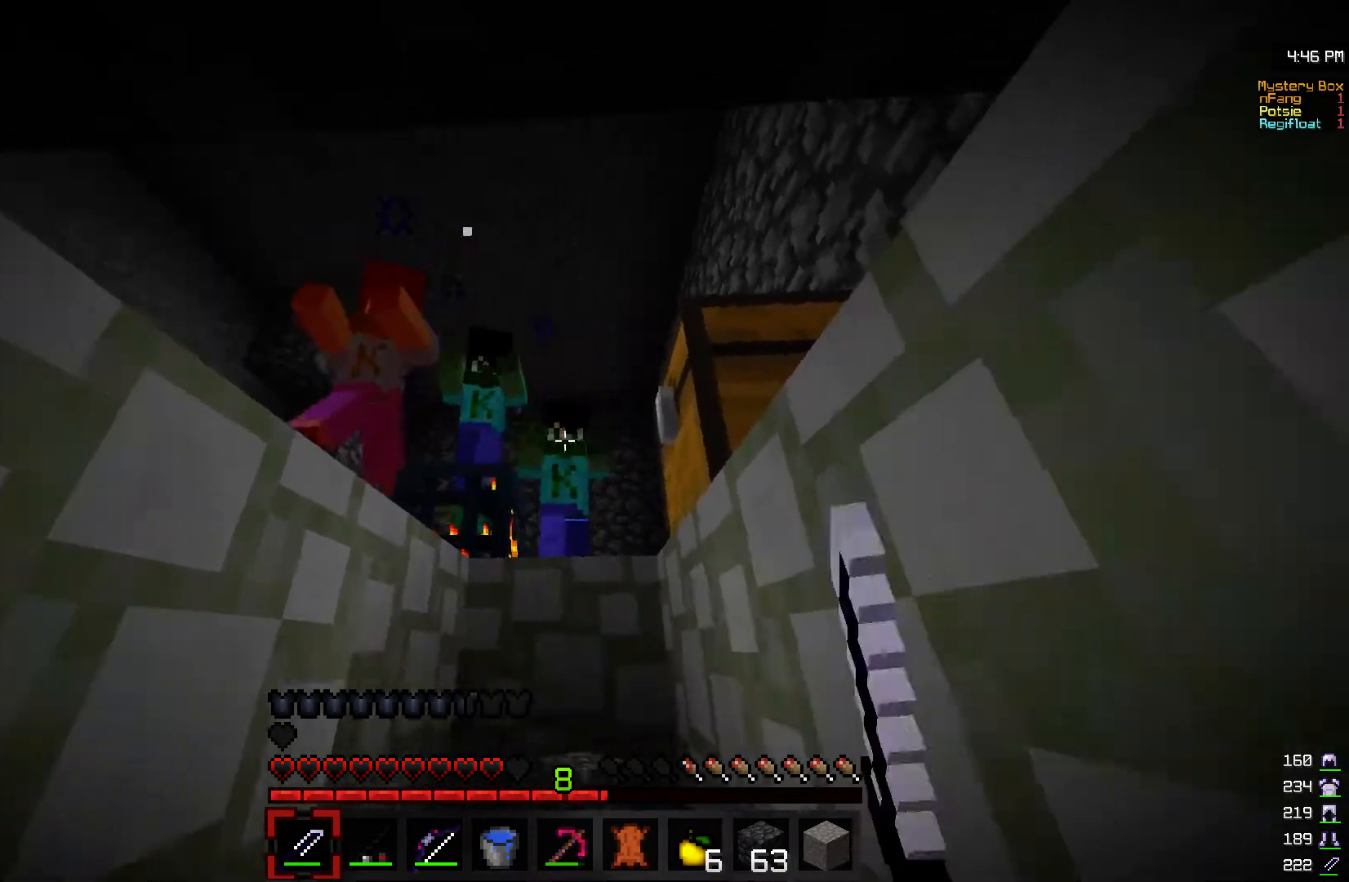
{"keys": [], "mouse": ["left"], "events": [[150, "mouse_left", "up"], [217, "mouse_left", "down"], [300, "mouse_left", "up"], [367, "mouse_left", "down"]]}
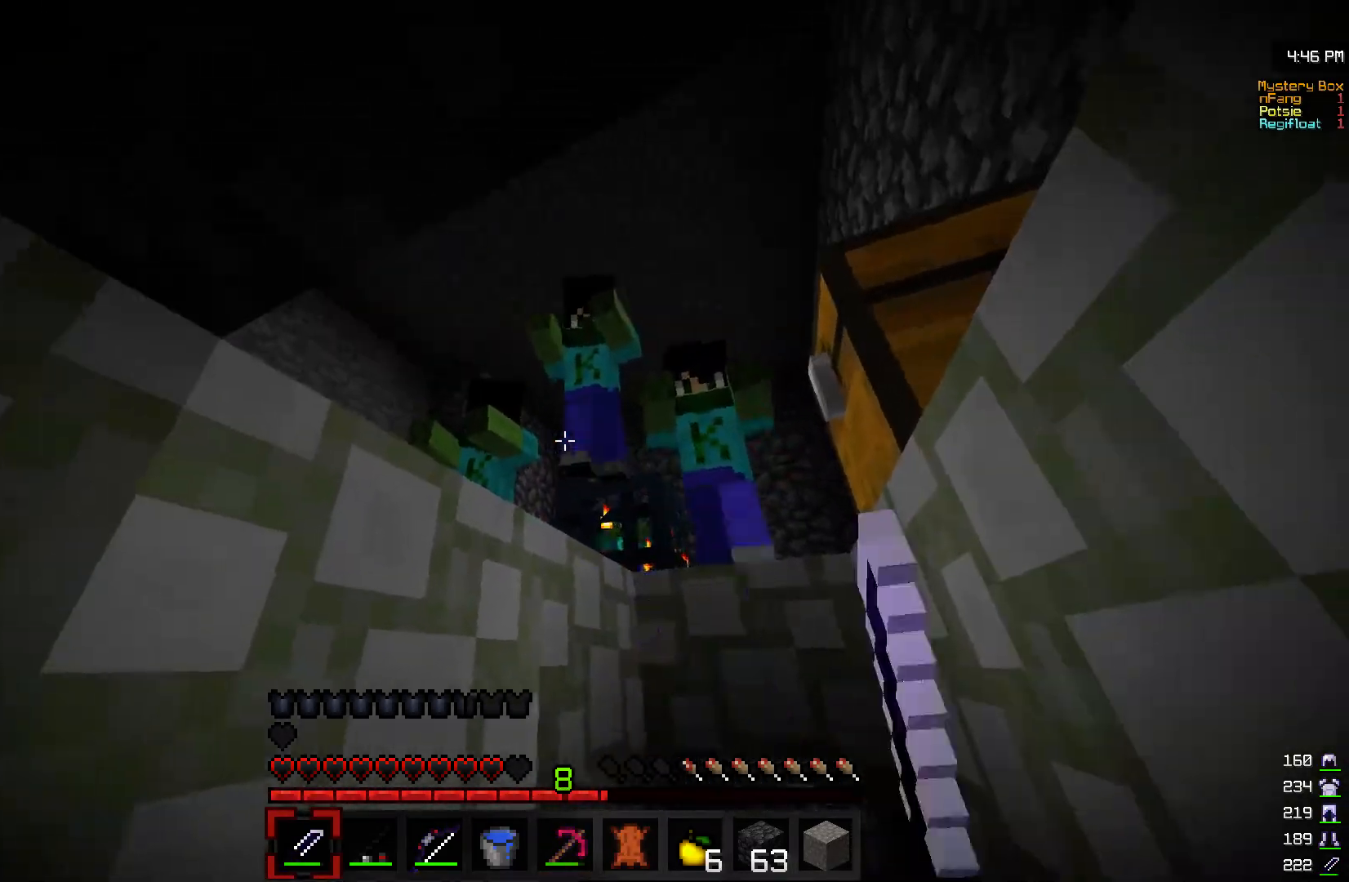
{"keys": [], "mouse": ["left", "right"], "events": [[217, "mouse_right", "down"]]}
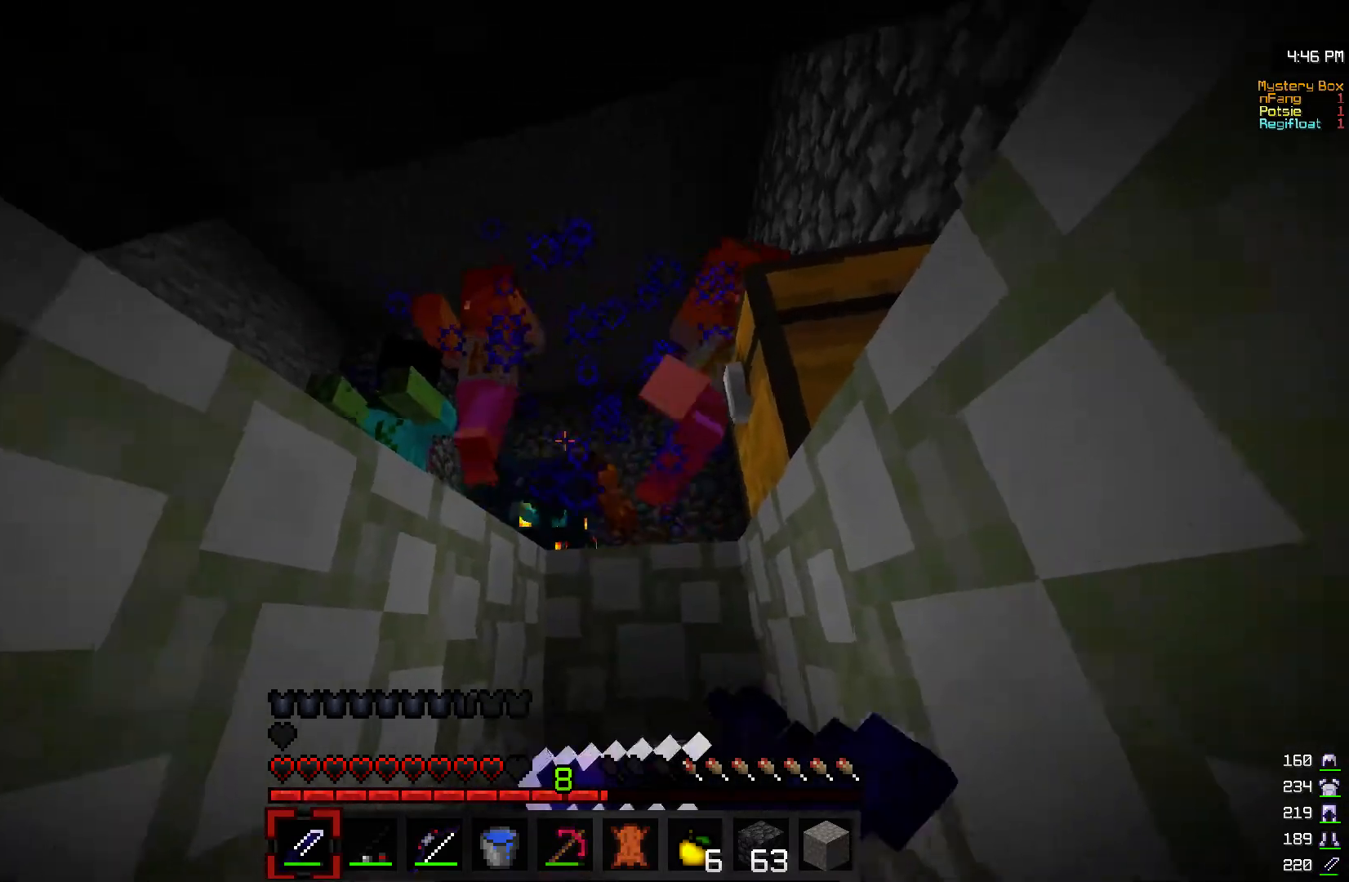
{"keys": ["w"], "mouse": [], "events": [[33, "s", "down"], [83, "mouse_left", "up"], [83, "mouse_right", "up"], [133, "s", "up"], [183, "mouse_left", "down"], [183, "mouse_right", "down"], [417, "w", "down"], [450, "mouse_left", "up"], [450, "mouse_right", "up"]]}
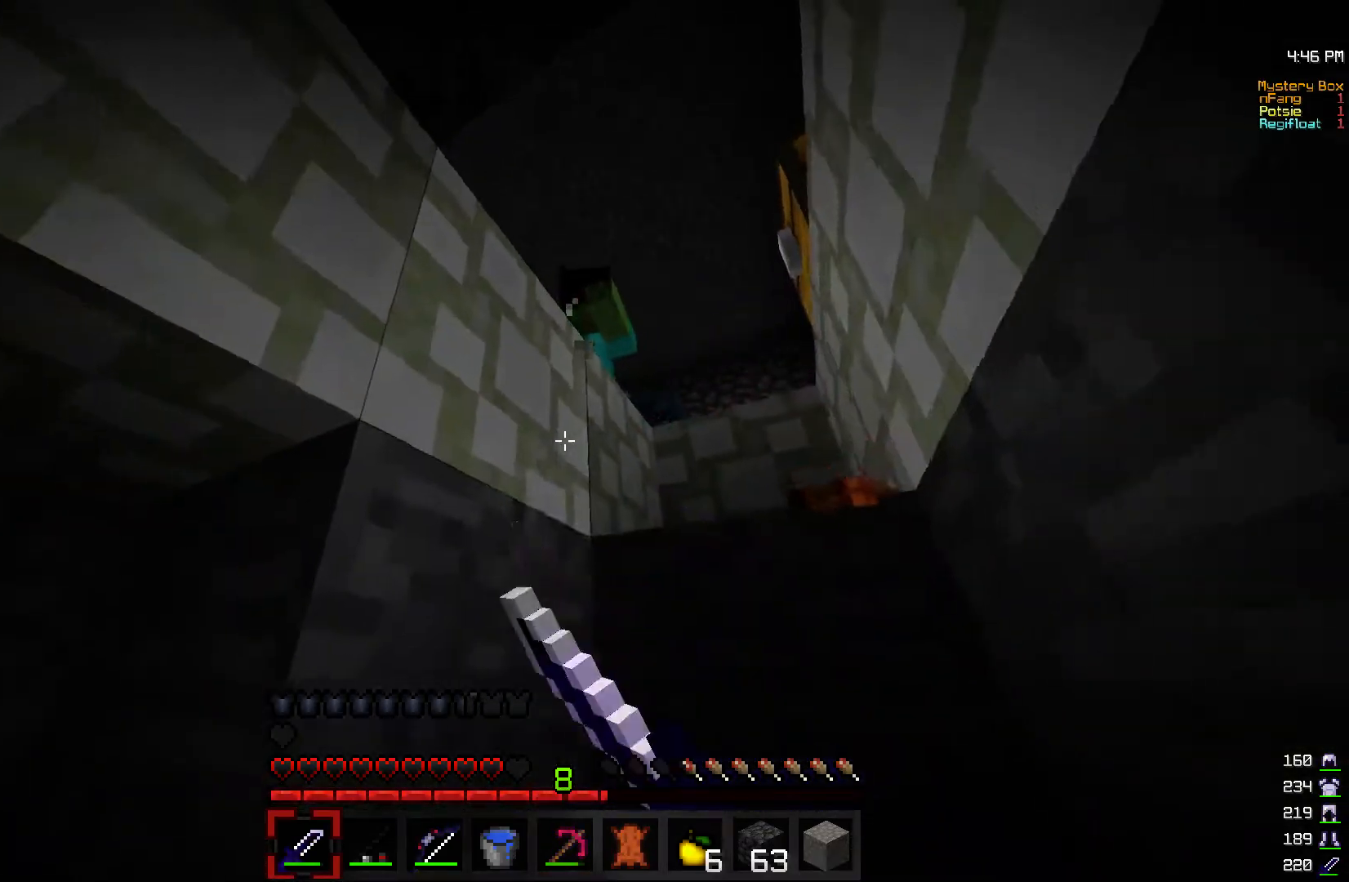
{"keys": ["a", "s"], "mouse": ["left"], "events": [[17, "mouse_left", "down"], [50, "w", "up"], [117, "d", "down"], [167, "mouse_right", "down"], [267, "mouse_left", "up"], [267, "mouse_right", "up"], [317, "mouse_left", "down"], [317, "mouse_right", "down"], [367, "d", "up"], [417, "a", "down"], [467, "mouse_right", "up"], [467, "s", "down"]]}
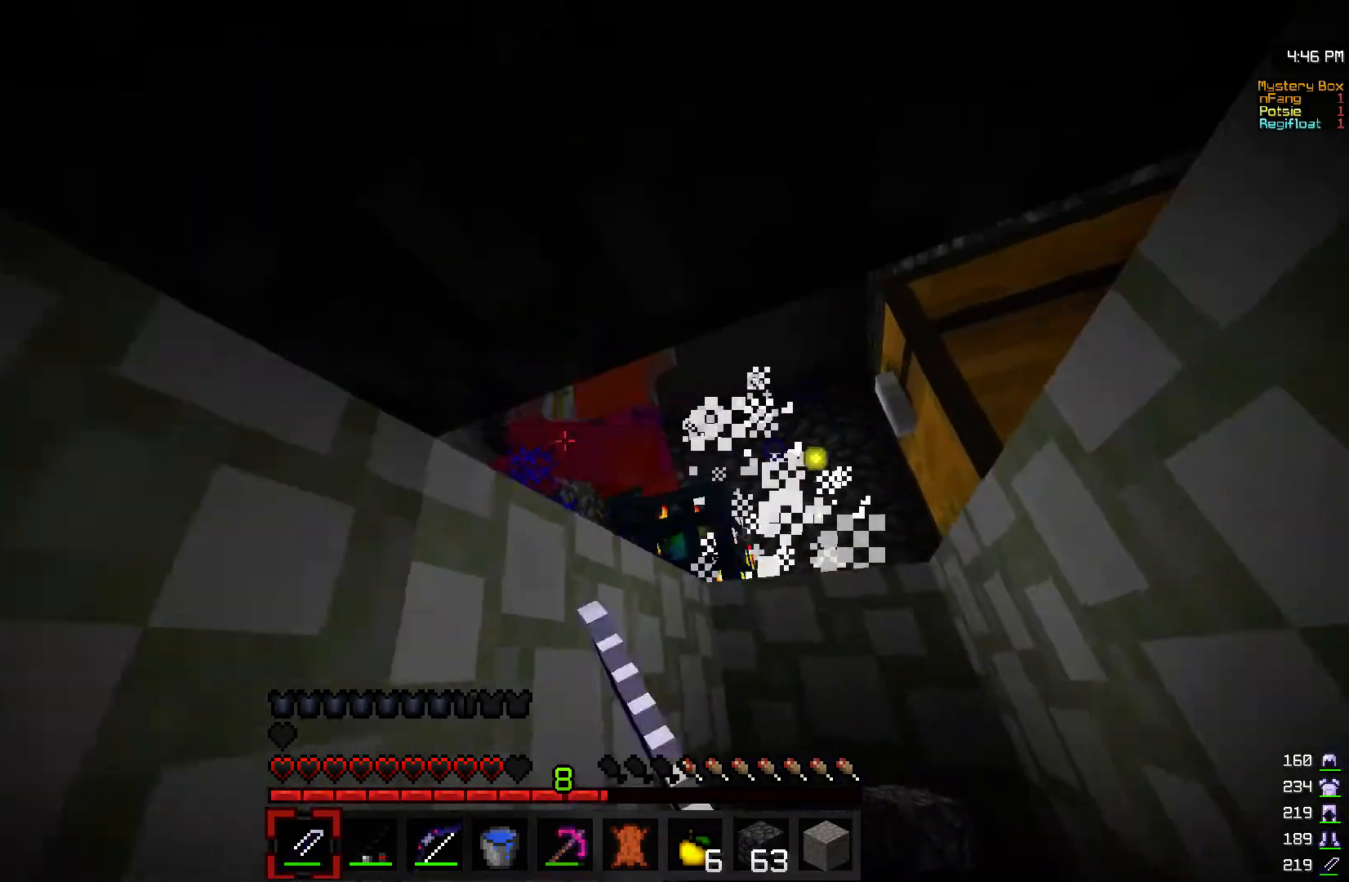
{"keys": ["d"], "mouse": [], "events": [[17, "mouse_right", "down"], [67, "d", "down"], [67, "mouse_left", "up"], [83, "s", "up"], [100, "a", "up"], [117, "mouse_right", "up"], [167, "mouse_left", "down"], [167, "mouse_right", "down"], [233, "d", "up"], [300, "mouse_left", "up"], [300, "mouse_right", "up"], [317, "a", "down"], [367, "mouse_left", "down"], [367, "mouse_right", "down"], [400, "a", "up"], [417, "d", "down"], [450, "mouse_left", "up"], [450, "mouse_right", "up"]]}
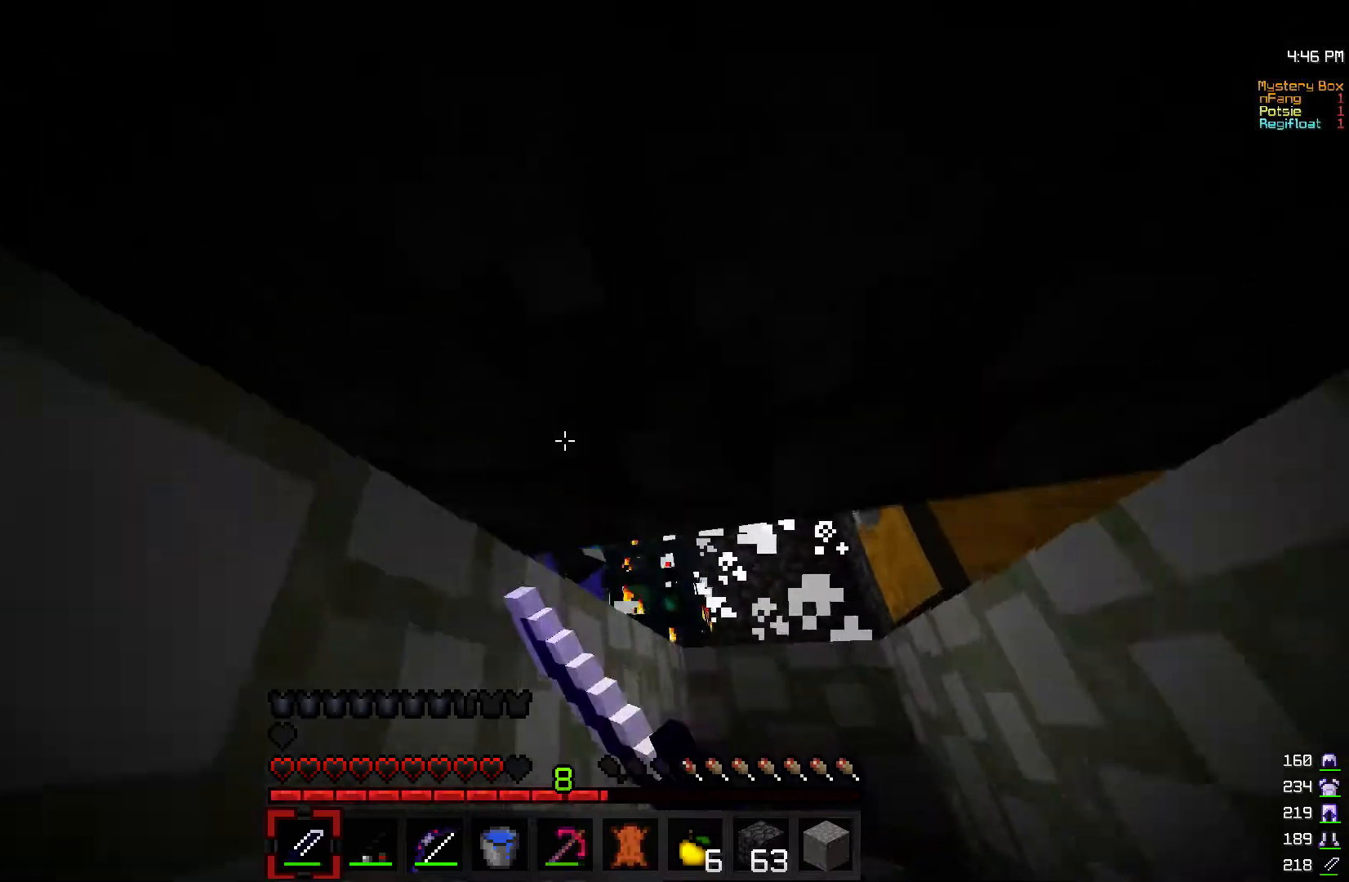
{"keys": ["d"], "mouse": ["left", "right"], "events": [[17, "mouse_left", "down"], [17, "mouse_right", "down"], [133, "mouse_right", "up"], [150, "mouse_left", "up"], [217, "mouse_left", "down"], [217, "mouse_right", "down"], [250, "d", "up"], [267, "w", "down"], [367, "d", "down"], [467, "w", "up"]]}
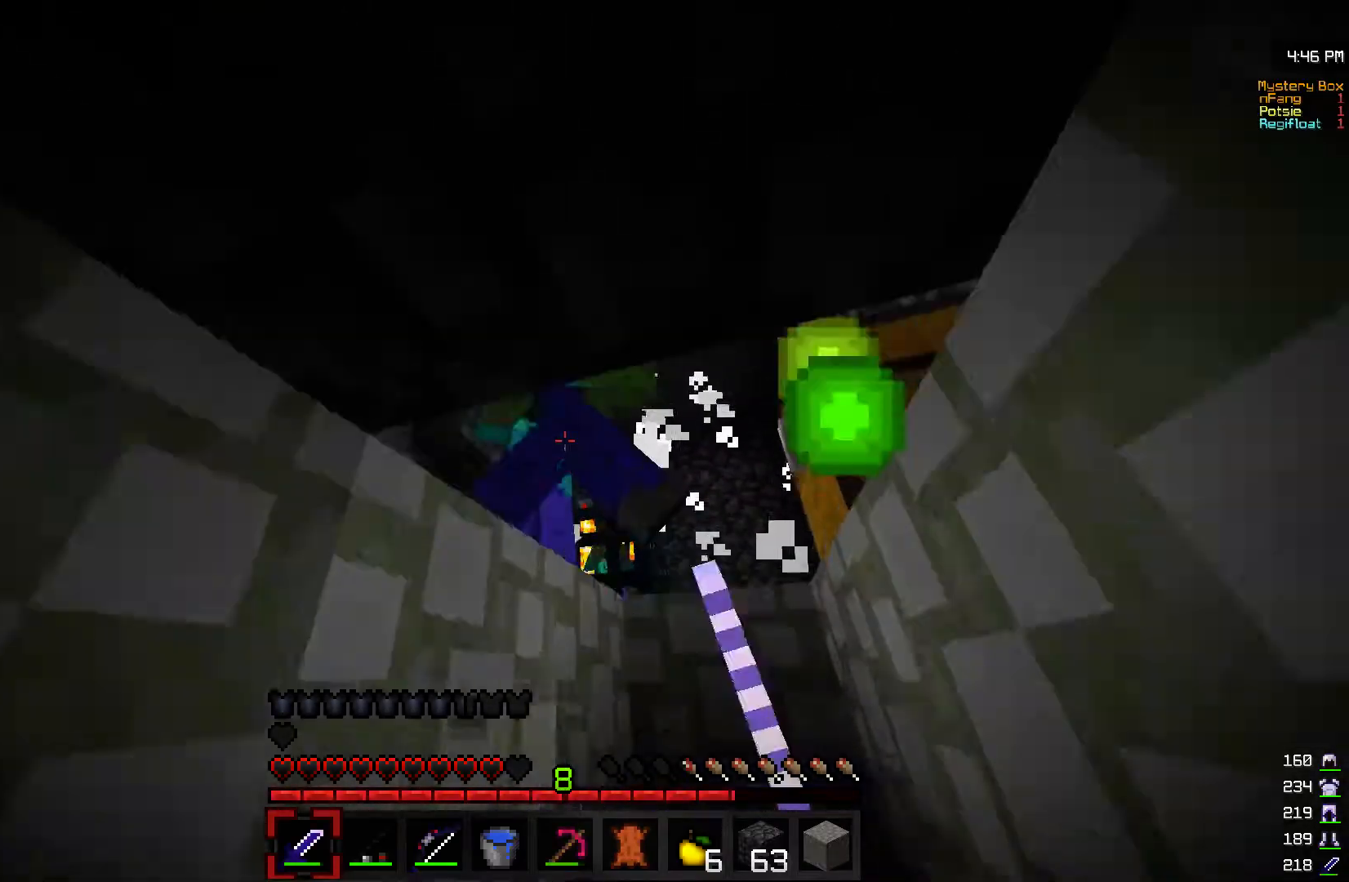
{"keys": [], "mouse": ["left", "right"], "events": [[17, "mouse_left", "up"], [17, "mouse_right", "up"], [67, "d", "up"], [67, "mouse_left", "down"], [67, "mouse_right", "down"], [117, "s", "down"], [367, "mouse_left", "up"], [367, "mouse_right", "up"], [367, "s", "up"], [417, "mouse_left", "down"], [417, "mouse_right", "down"]]}
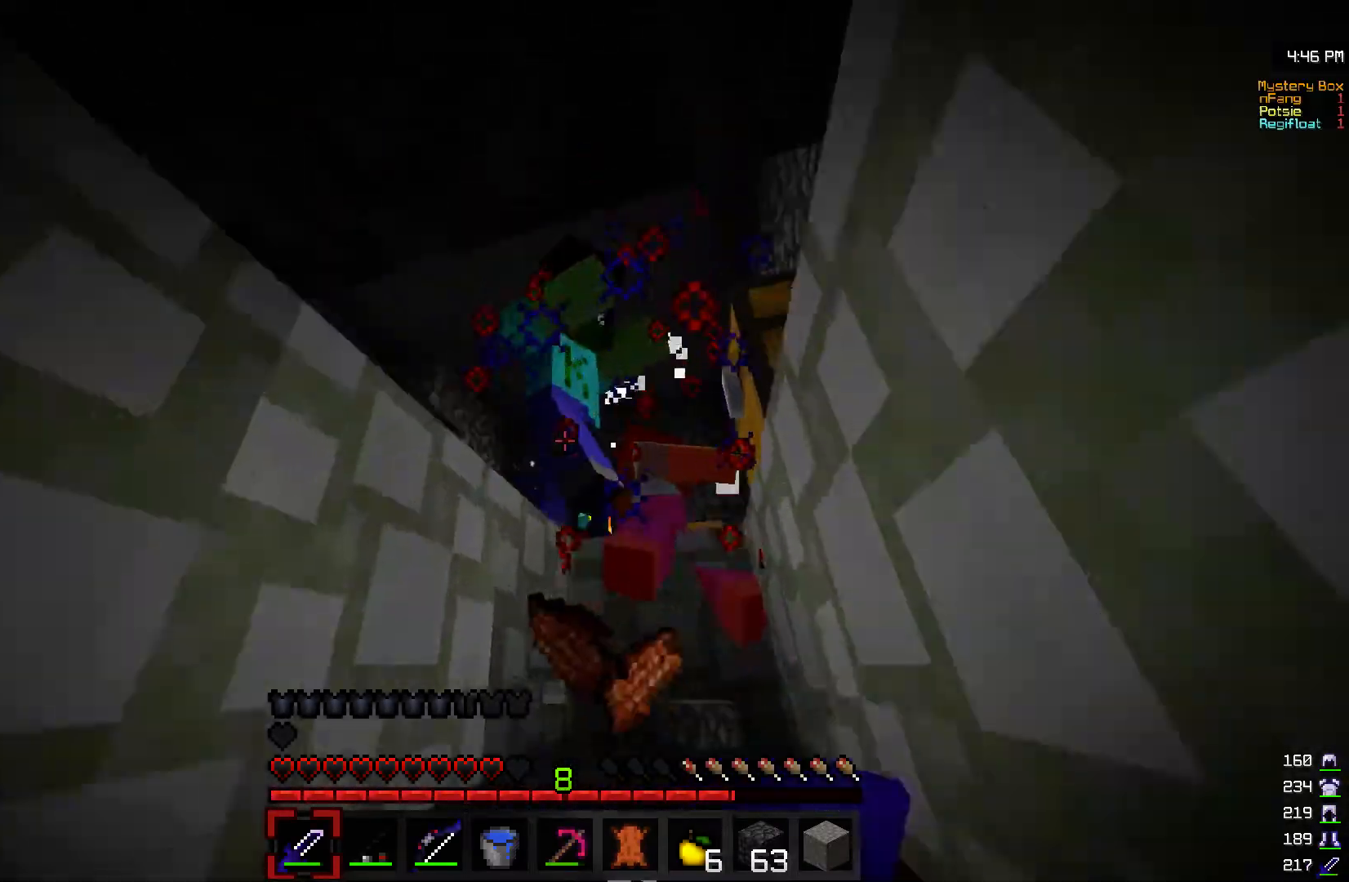
{"keys": [], "mouse": ["left", "right"], "events": [[50, "mouse_left", "up"], [50, "mouse_right", "up"], [117, "mouse_left", "down"], [117, "mouse_right", "down"], [200, "mouse_left", "up"], [200, "mouse_right", "up"], [217, "s", "down"], [267, "mouse_left", "down"], [267, "mouse_right", "down"], [300, "s", "up"], [400, "mouse_left", "up"], [400, "mouse_right", "up"], [467, "mouse_left", "down"], [467, "mouse_right", "down"]]}
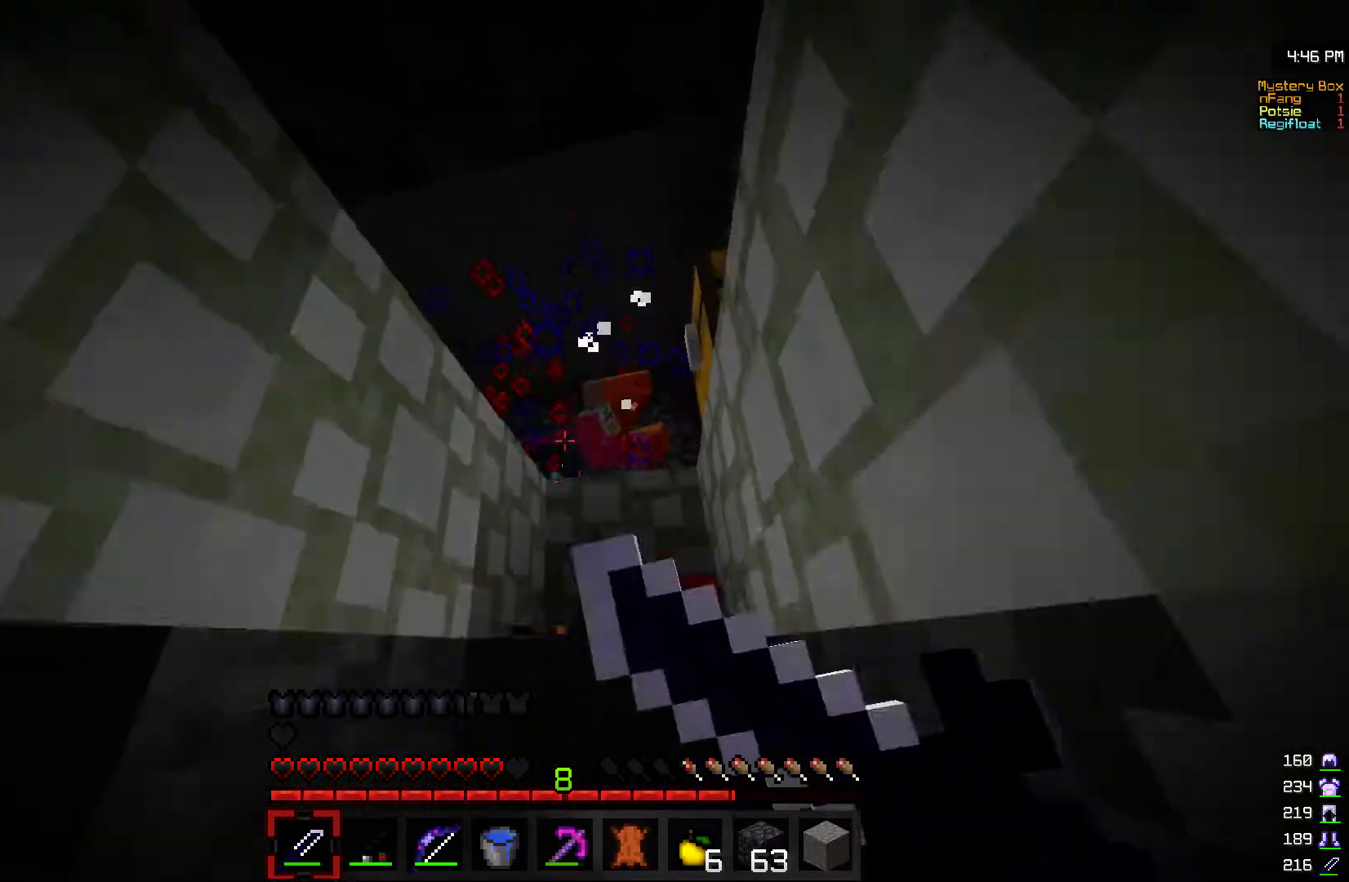
{"keys": ["w"], "mouse": ["left"], "events": [[17, "w", "down"], [50, "mouse_left", "up"], [50, "mouse_right", "up"], [117, "mouse_left", "down"], [117, "mouse_right", "down"], [250, "mouse_left", "up"], [267, "mouse_right", "up"], [467, "mouse_left", "down"]]}
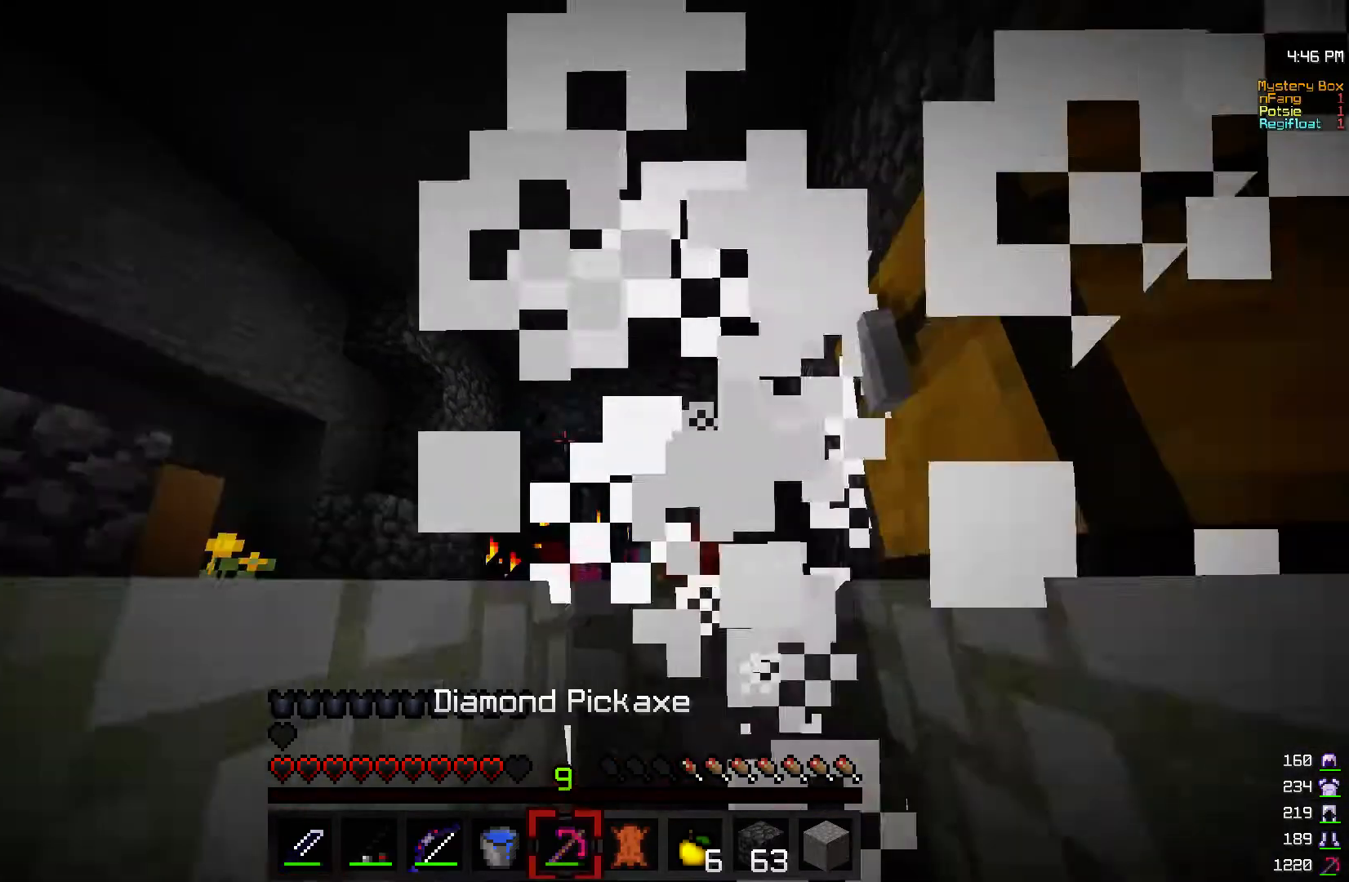
{"keys": [], "mouse": ["left"], "events": [[17, "w", "up"], [150, "d", "down"], [333, "d", "up"]]}